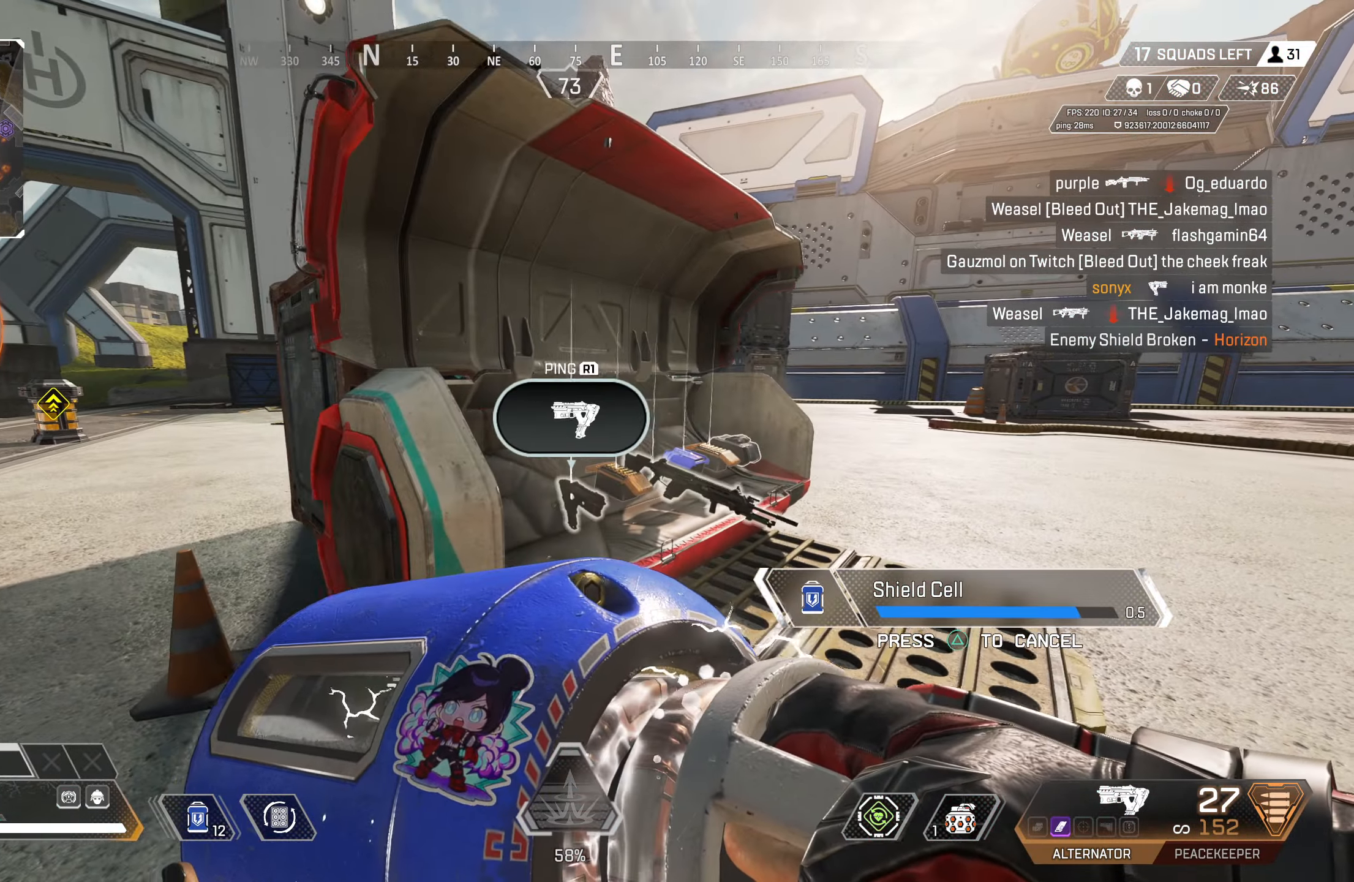
Gameplay with a controller (PlayStation layout); each line is a JSON object with the inputs held at the frame after it. "events" lists button and stick changes between this image and that frame as [ms after this image, input, new state], when the widget could be followed in between.
{"buttons": [], "left_stick": "right", "right_stick": "center", "events": [[150, "left_stick", "center"], [217, "left_stick", "right"], [250, "right_stick", "left"], [383, "right_stick", "center"]]}
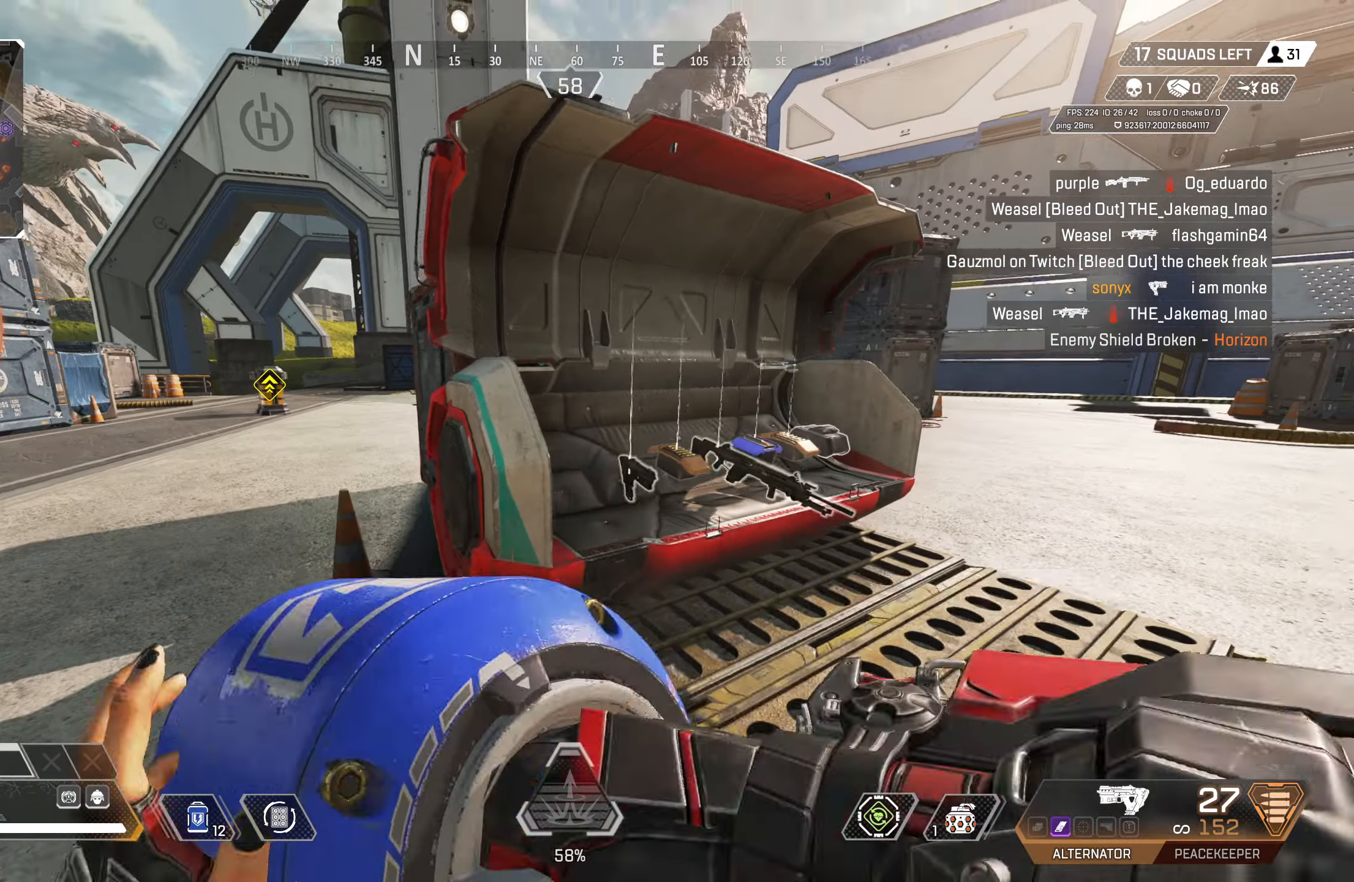
{"buttons": [], "left_stick": "right", "right_stick": "center", "events": [[83, "left_stick", "up"], [150, "SQUARE", "down"], [233, "SQUARE", "up"], [300, "SQUARE", "down"], [350, "SQUARE", "up"], [350, "left_stick", "up-right"], [417, "SQUARE", "down"], [450, "left_stick", "right"], [483, "SQUARE", "up"]]}
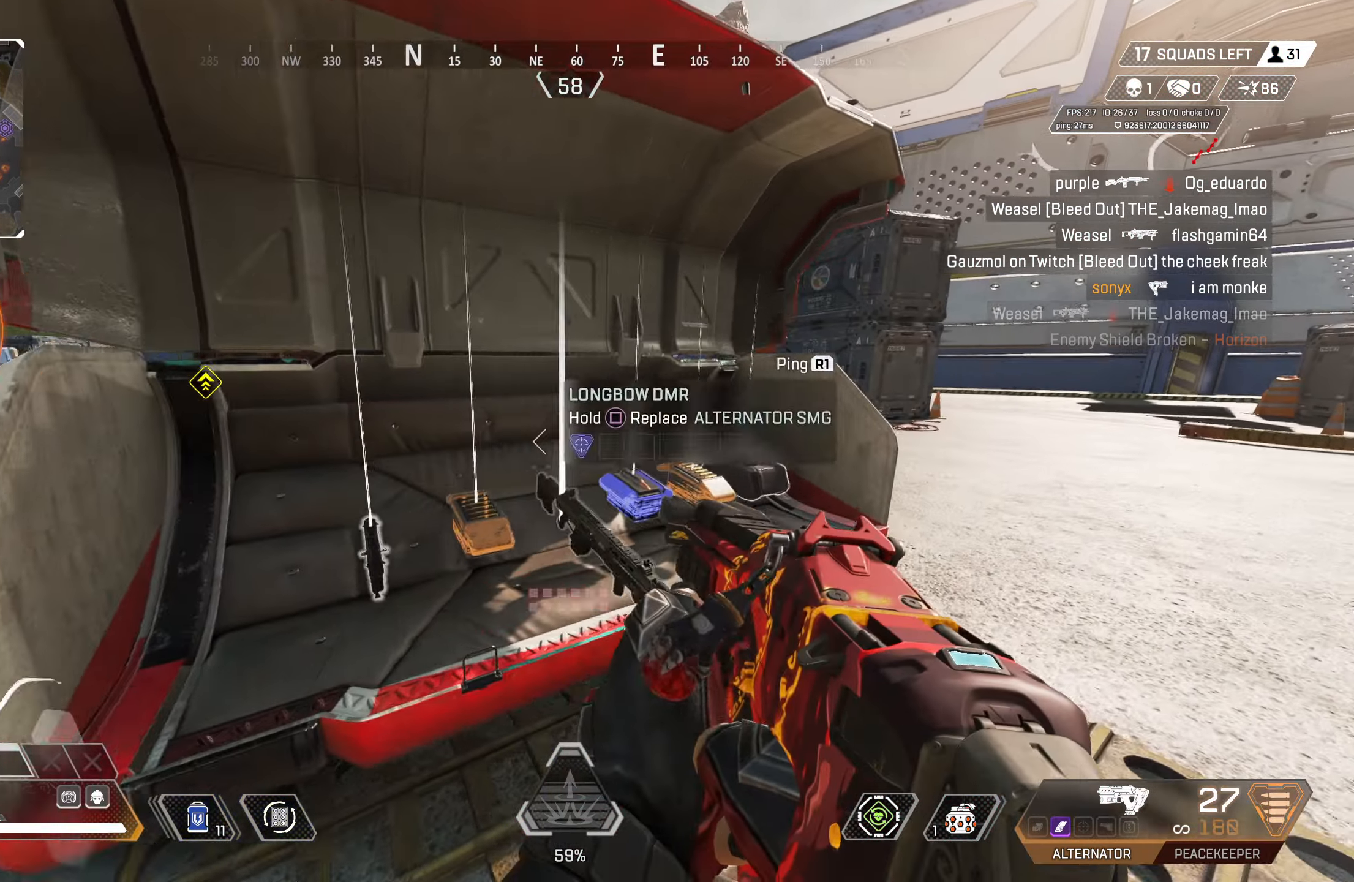
{"buttons": ["L2"], "left_stick": "down-left", "right_stick": "right", "events": [[50, "SQUARE", "down"], [117, "left_stick", "up-right"], [133, "SQUARE", "up"], [300, "CROSS", "down"], [350, "L2", "down"], [350, "right_stick", "up"], [417, "CROSS", "up"], [467, "right_stick", "right"], [500, "left_stick", "down-left"]]}
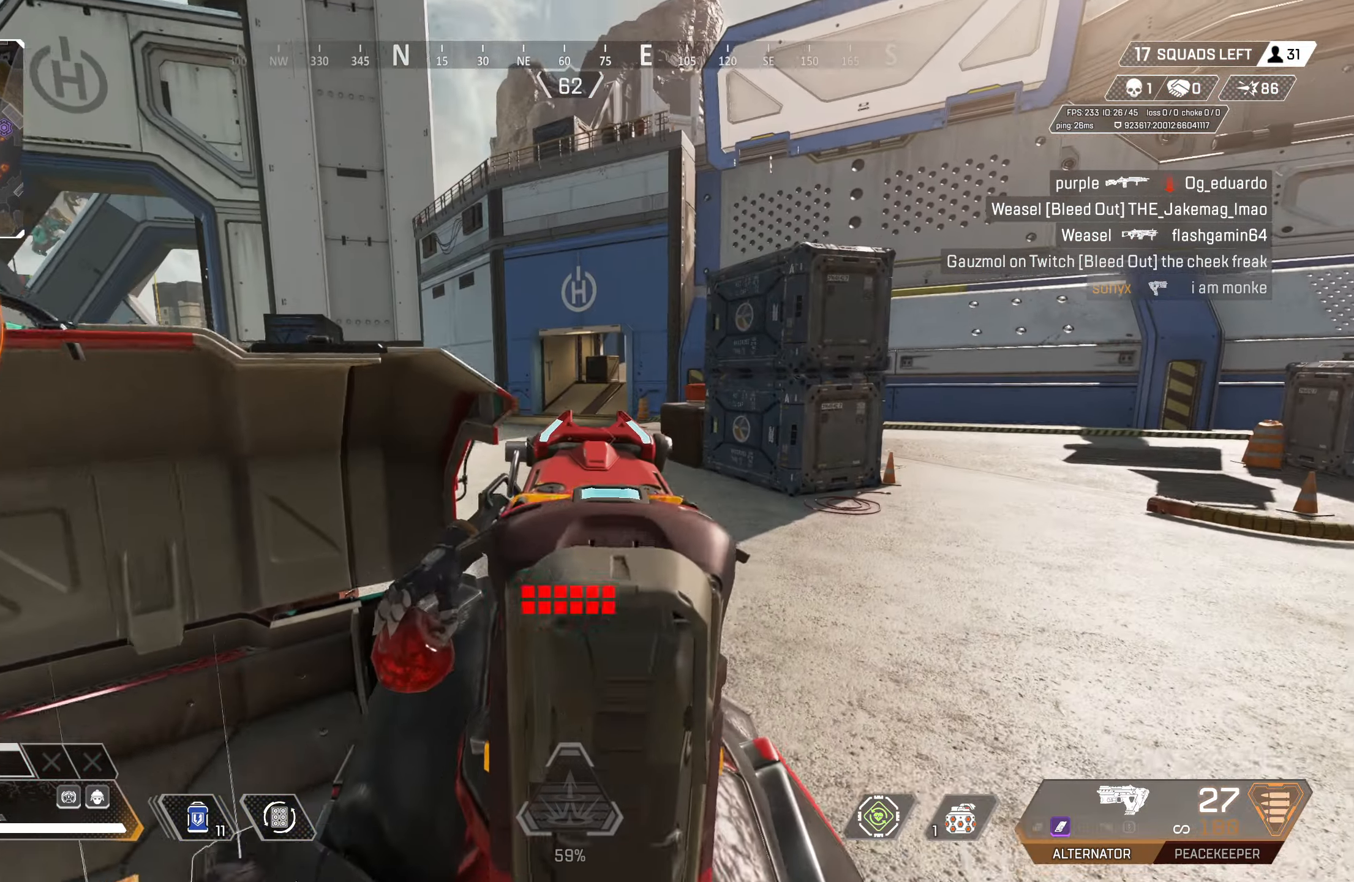
{"buttons": ["L2"], "left_stick": "down-left", "right_stick": "up", "events": [[150, "right_stick", "center"], [400, "right_stick", "up"]]}
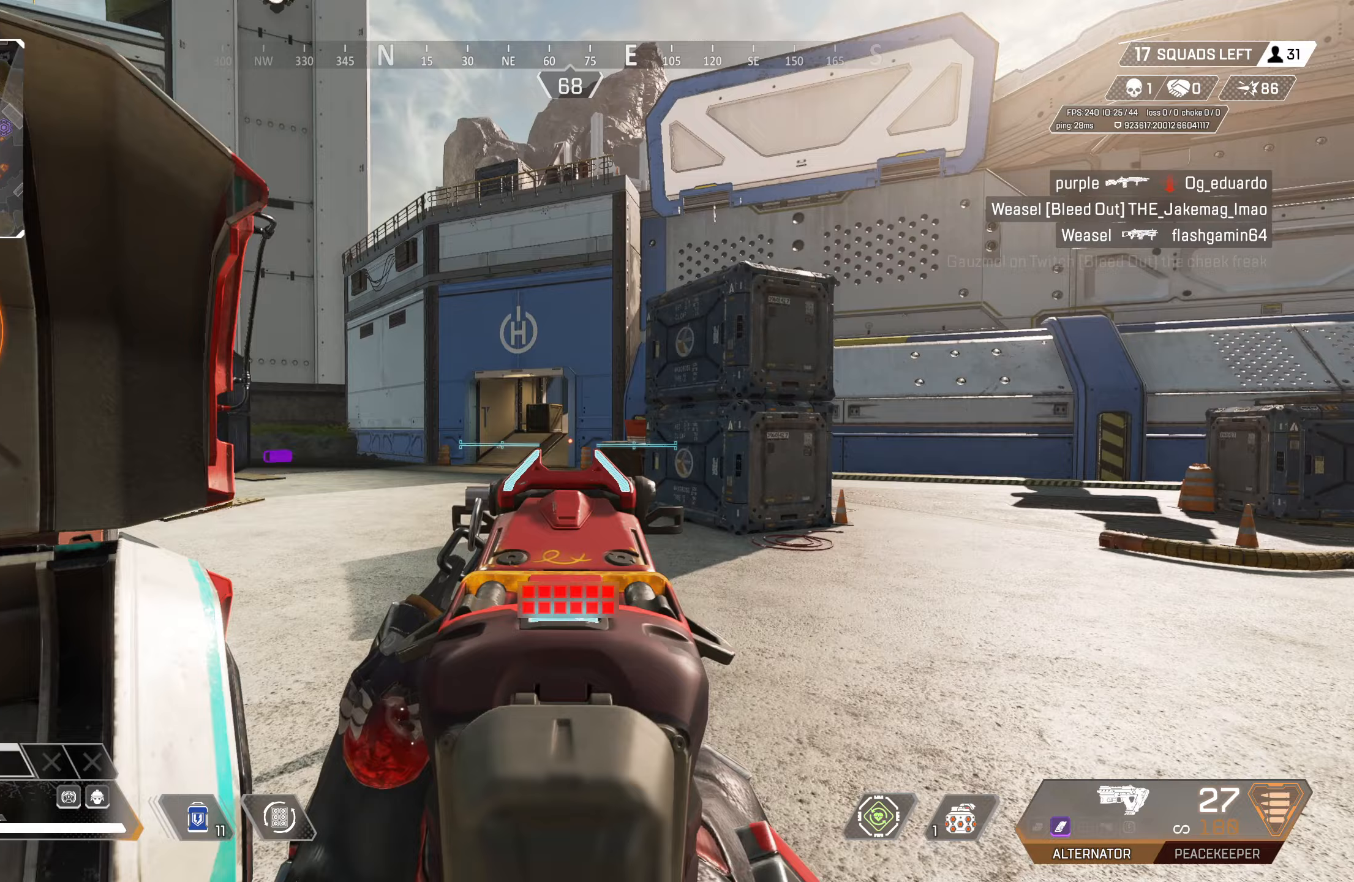
{"buttons": ["L2"], "left_stick": "up", "right_stick": "left", "events": [[67, "right_stick", "center"], [383, "left_stick", "up"], [383, "right_stick", "up-left"], [450, "right_stick", "left"]]}
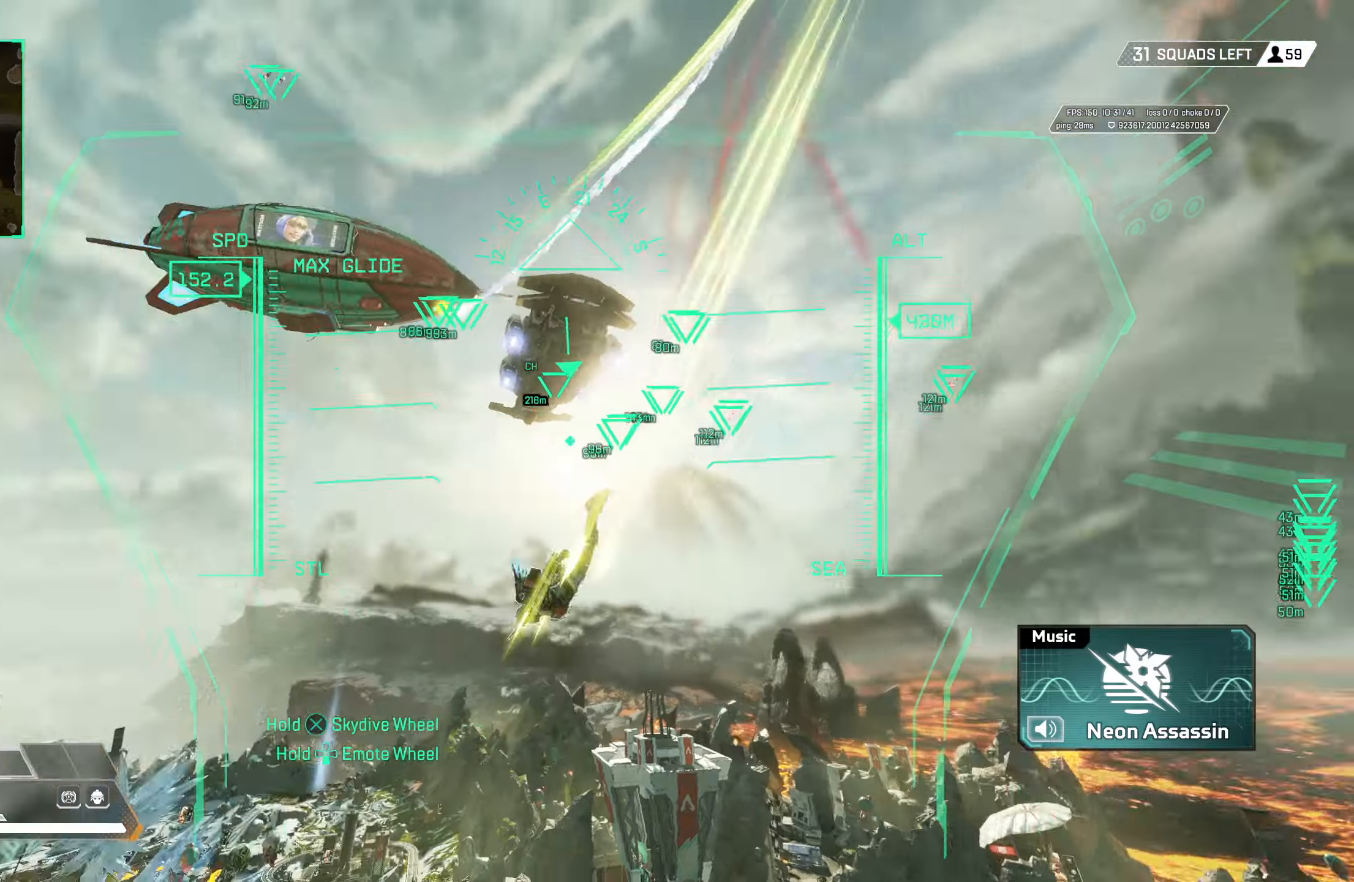
{"buttons": ["L2"], "left_stick": "up", "right_stick": "center", "events": [[100, "right_stick", "center"]]}
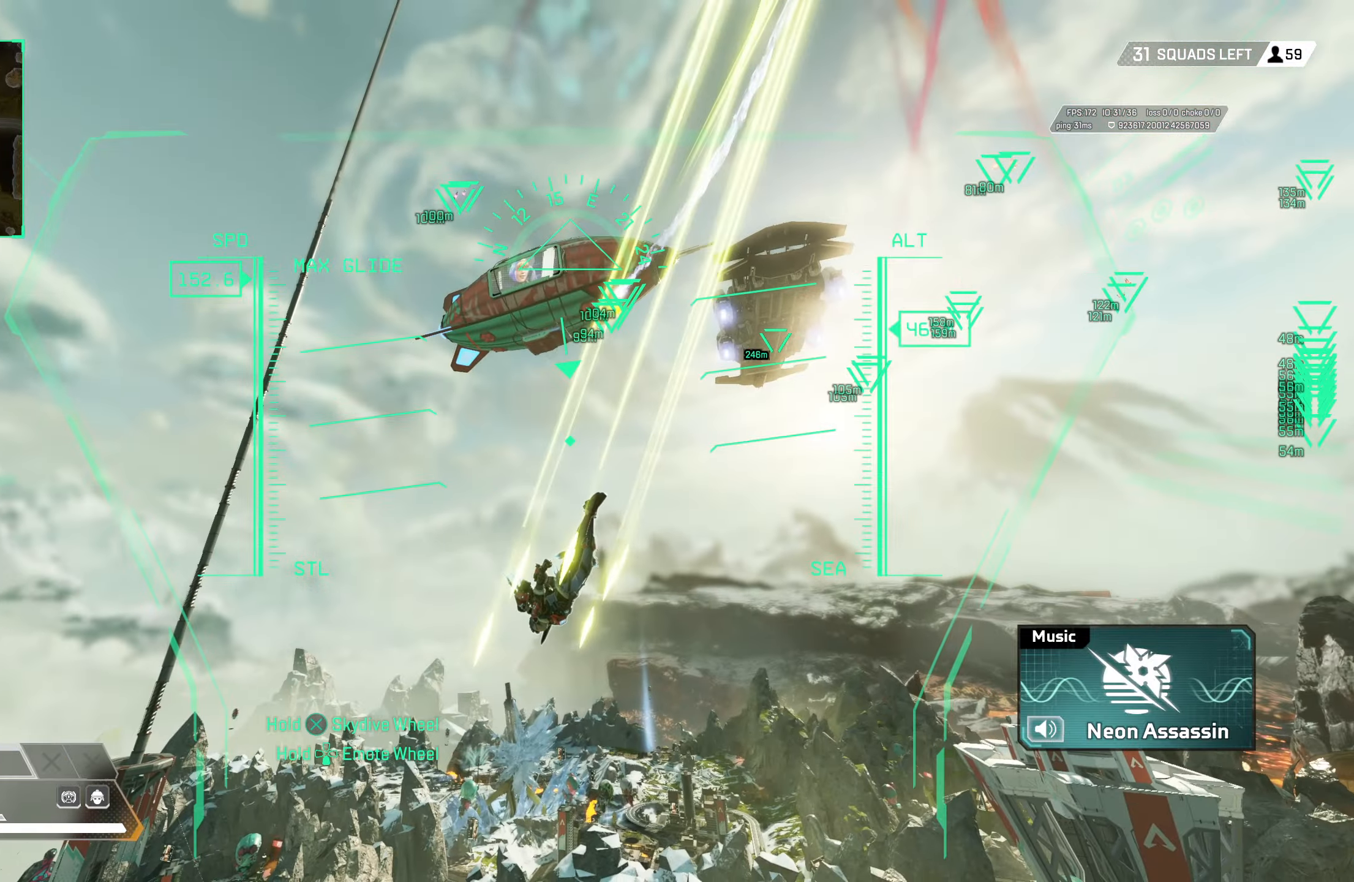
{"buttons": ["L2"], "left_stick": "up", "right_stick": "down-right", "events": [[383, "right_stick", "down-right"]]}
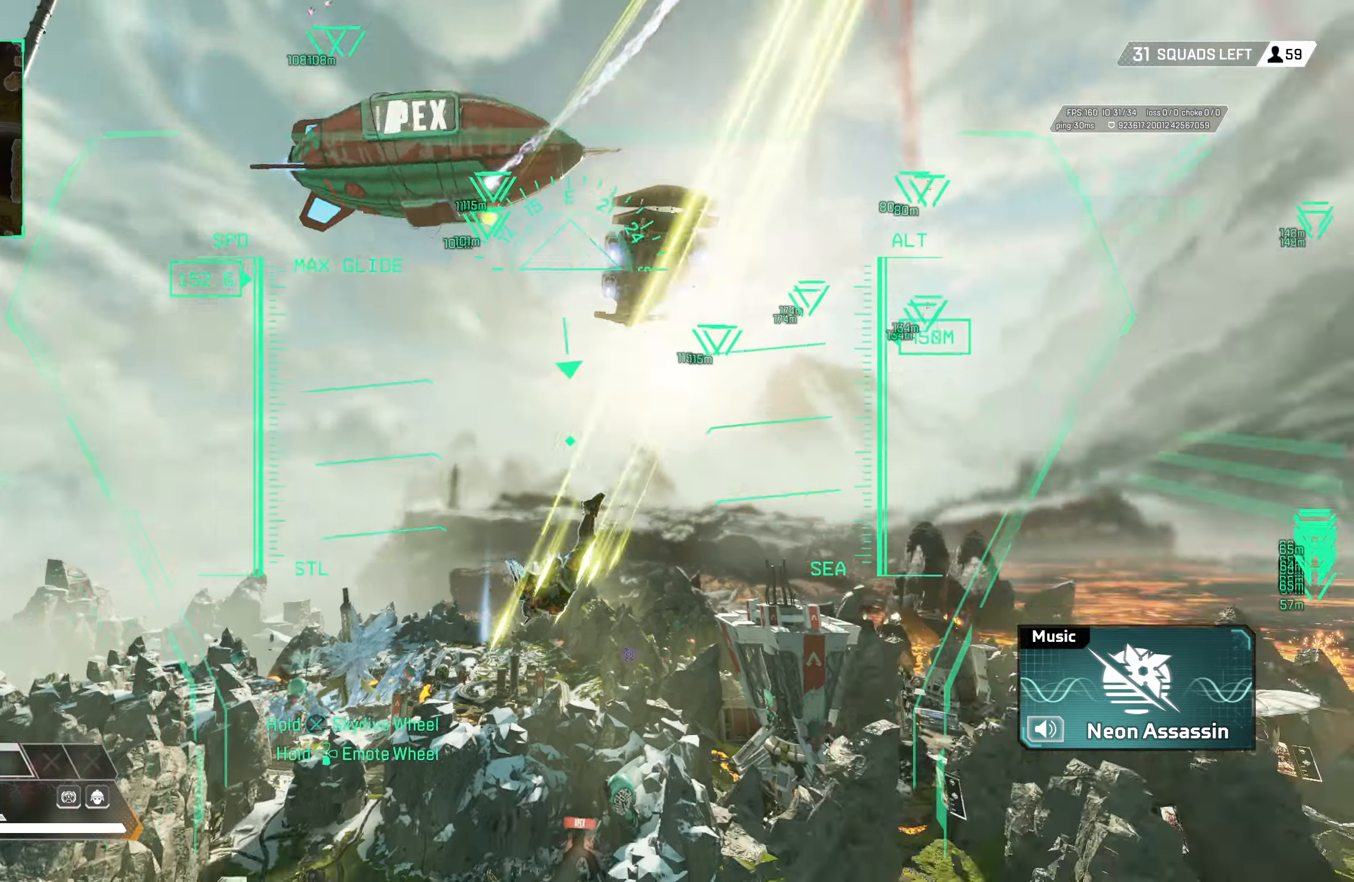
{"buttons": ["L2"], "left_stick": "up", "right_stick": "center", "events": [[83, "right_stick", "center"]]}
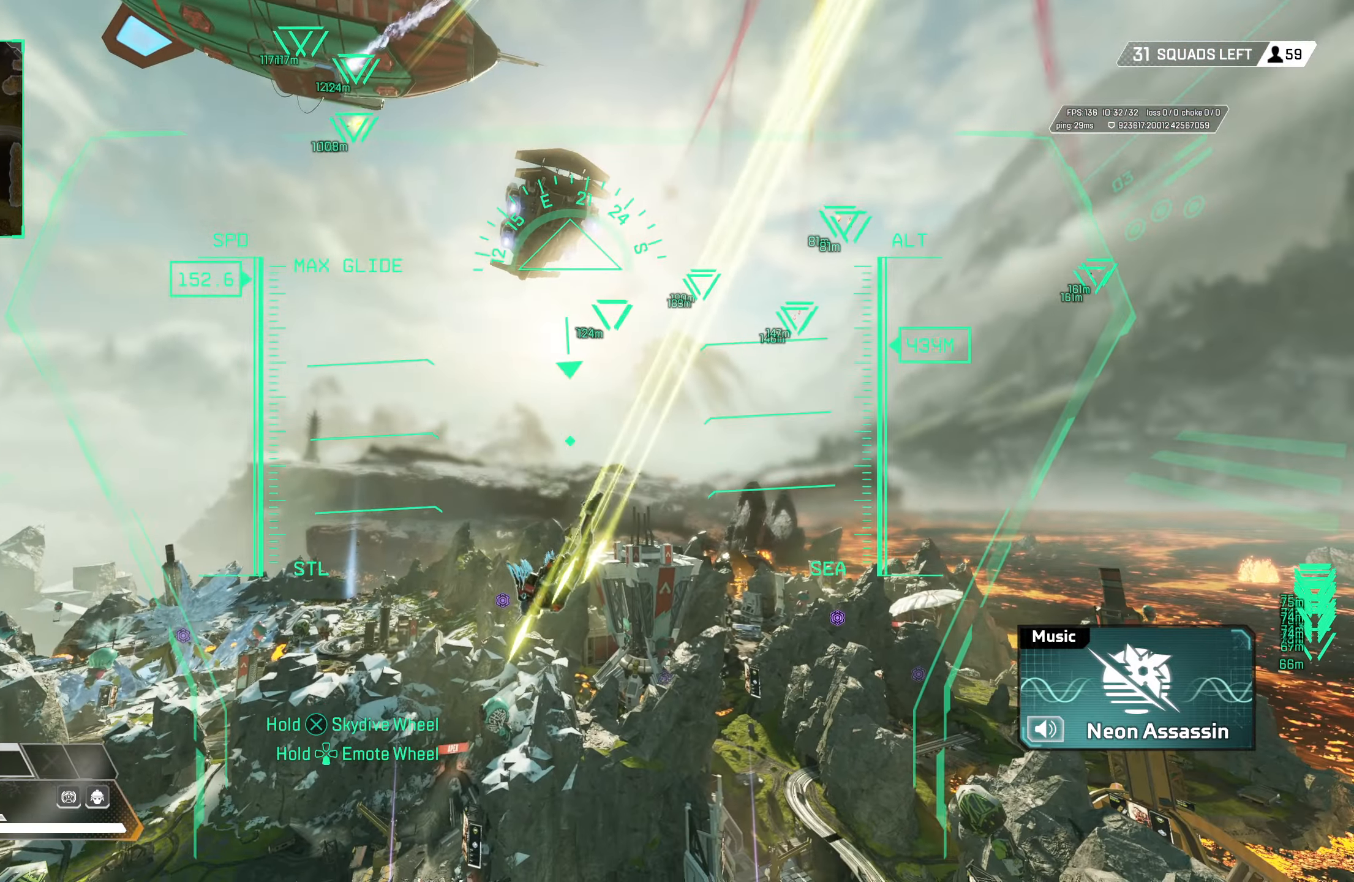
{"buttons": ["L2"], "left_stick": "up", "right_stick": "center", "events": [[133, "right_stick", "left"], [300, "right_stick", "center"]]}
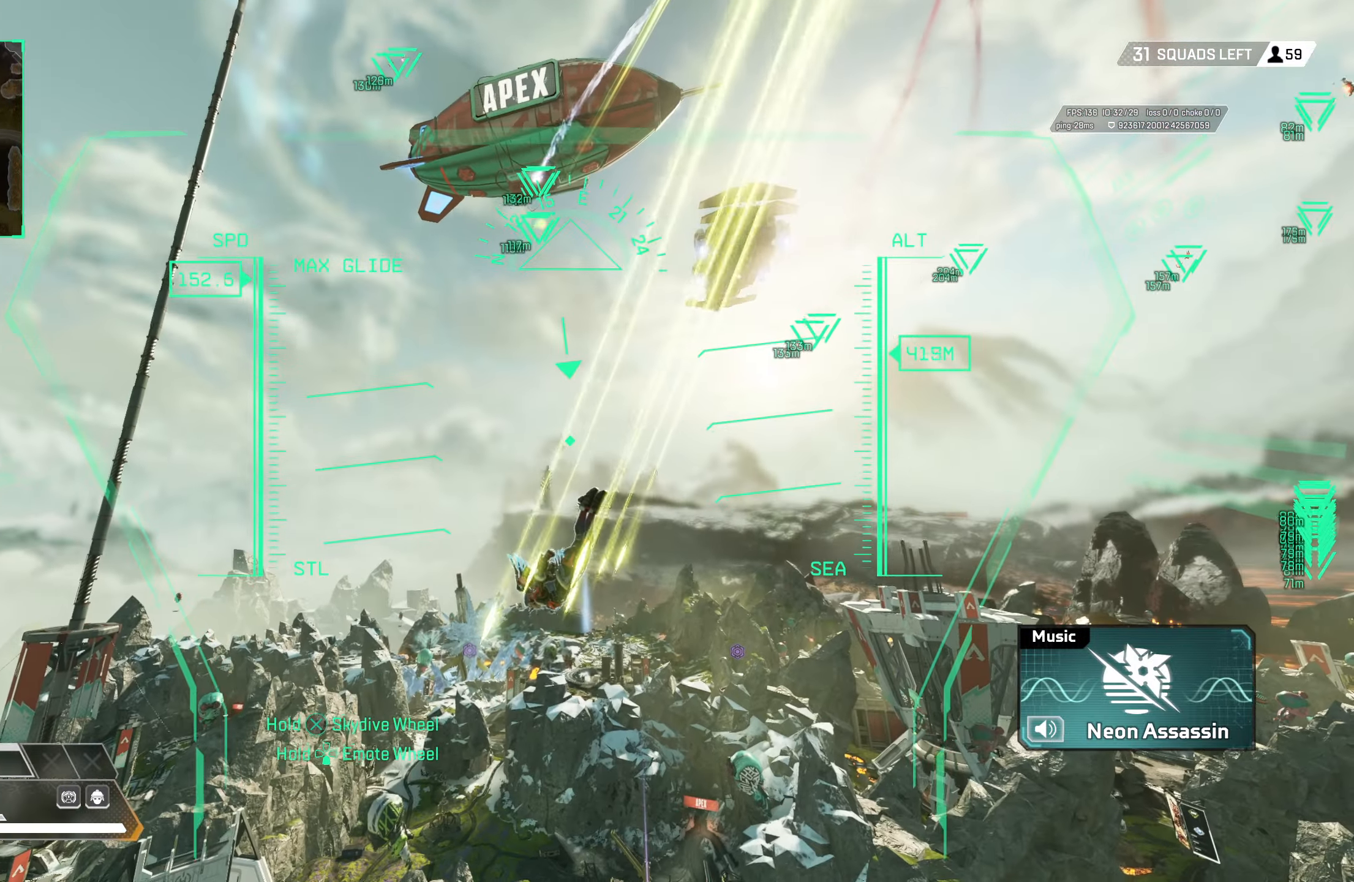
{"buttons": ["L2"], "left_stick": "up", "right_stick": "center", "events": [[333, "right_stick", "left"], [500, "right_stick", "center"]]}
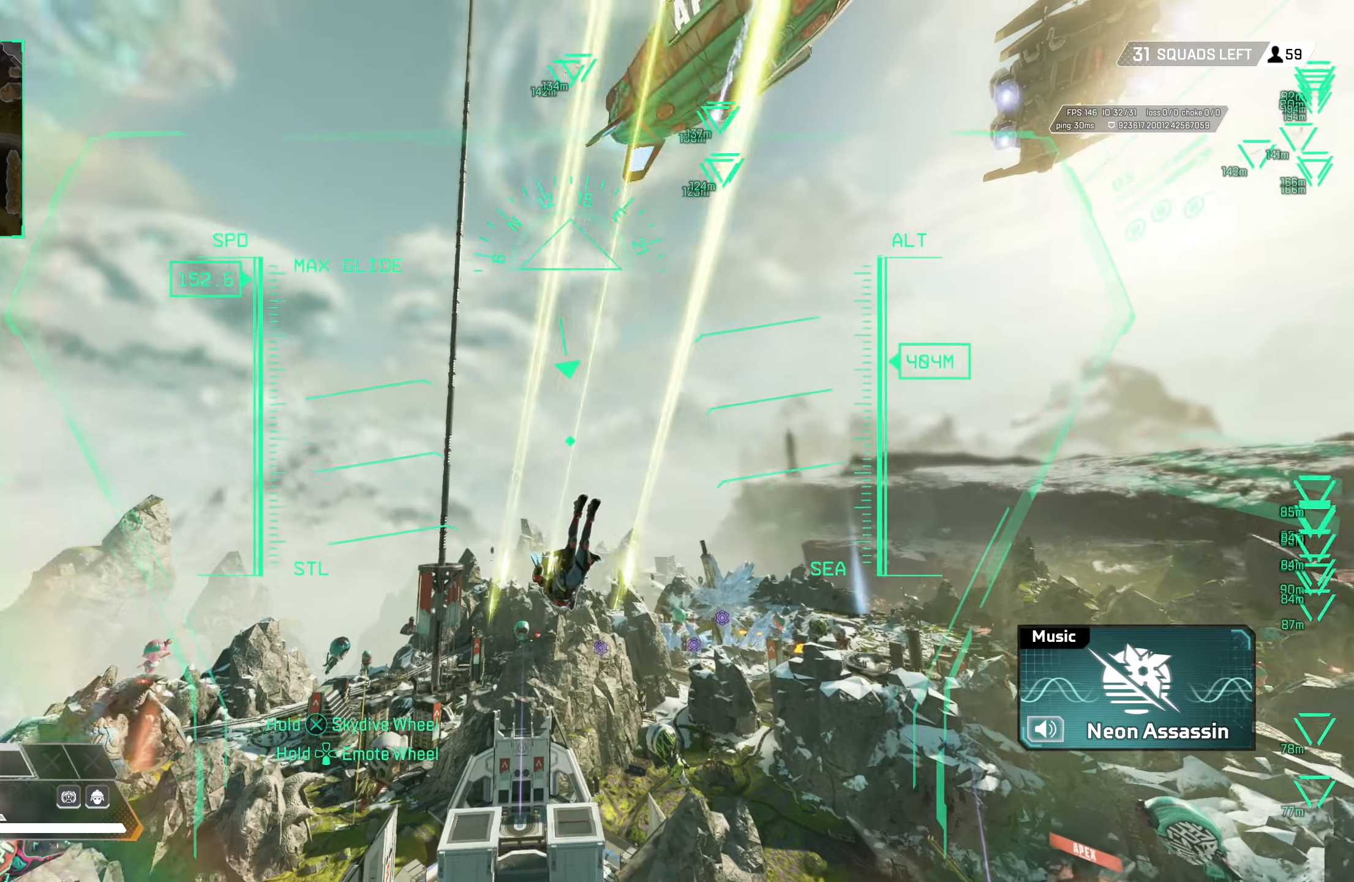
{"buttons": ["L2"], "left_stick": "up", "right_stick": "down", "events": [[483, "right_stick", "down"]]}
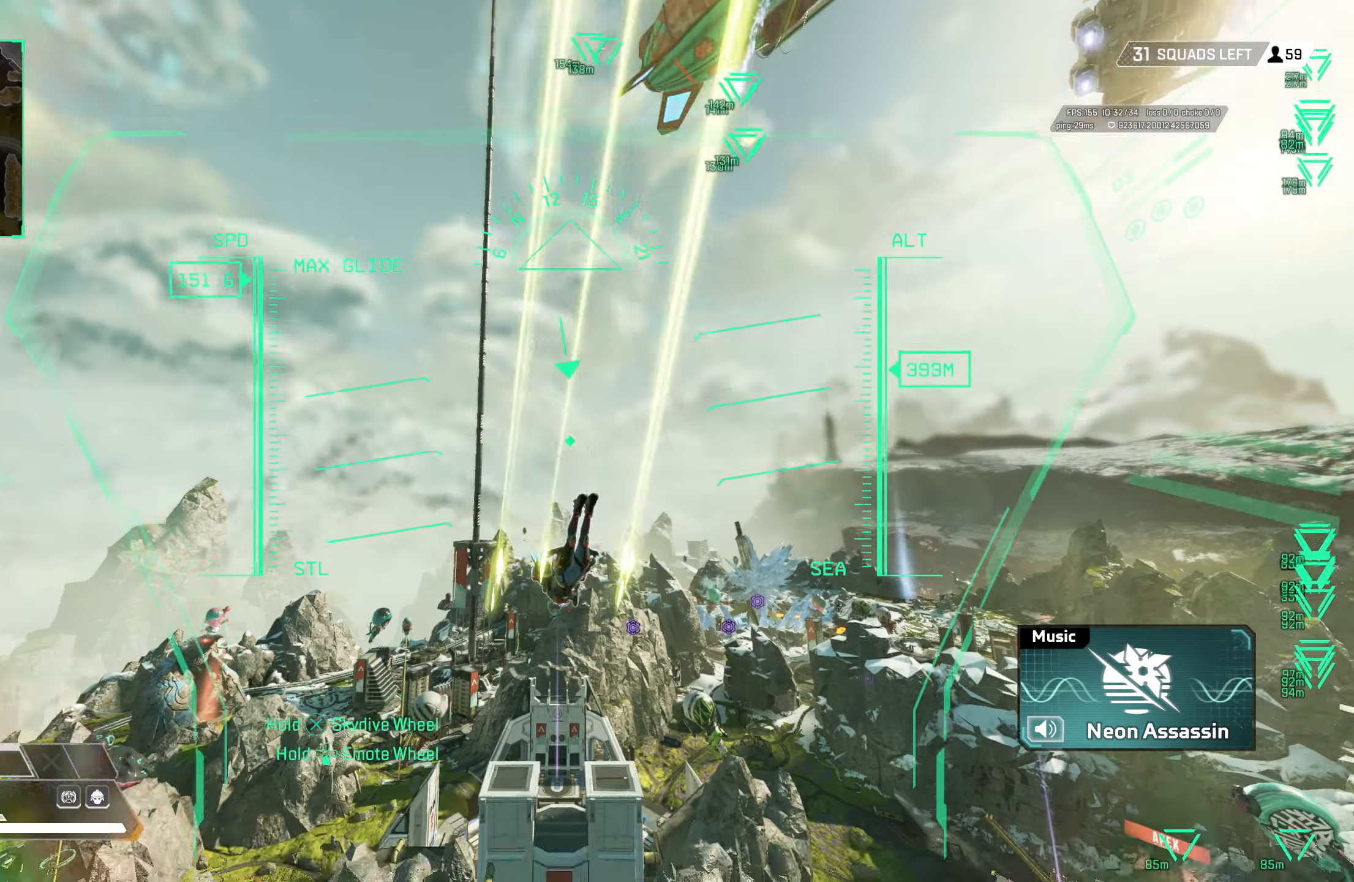
{"buttons": [], "left_stick": "up", "right_stick": "right", "events": [[300, "right_stick", "center"], [467, "L2", "up"], [500, "right_stick", "right"]]}
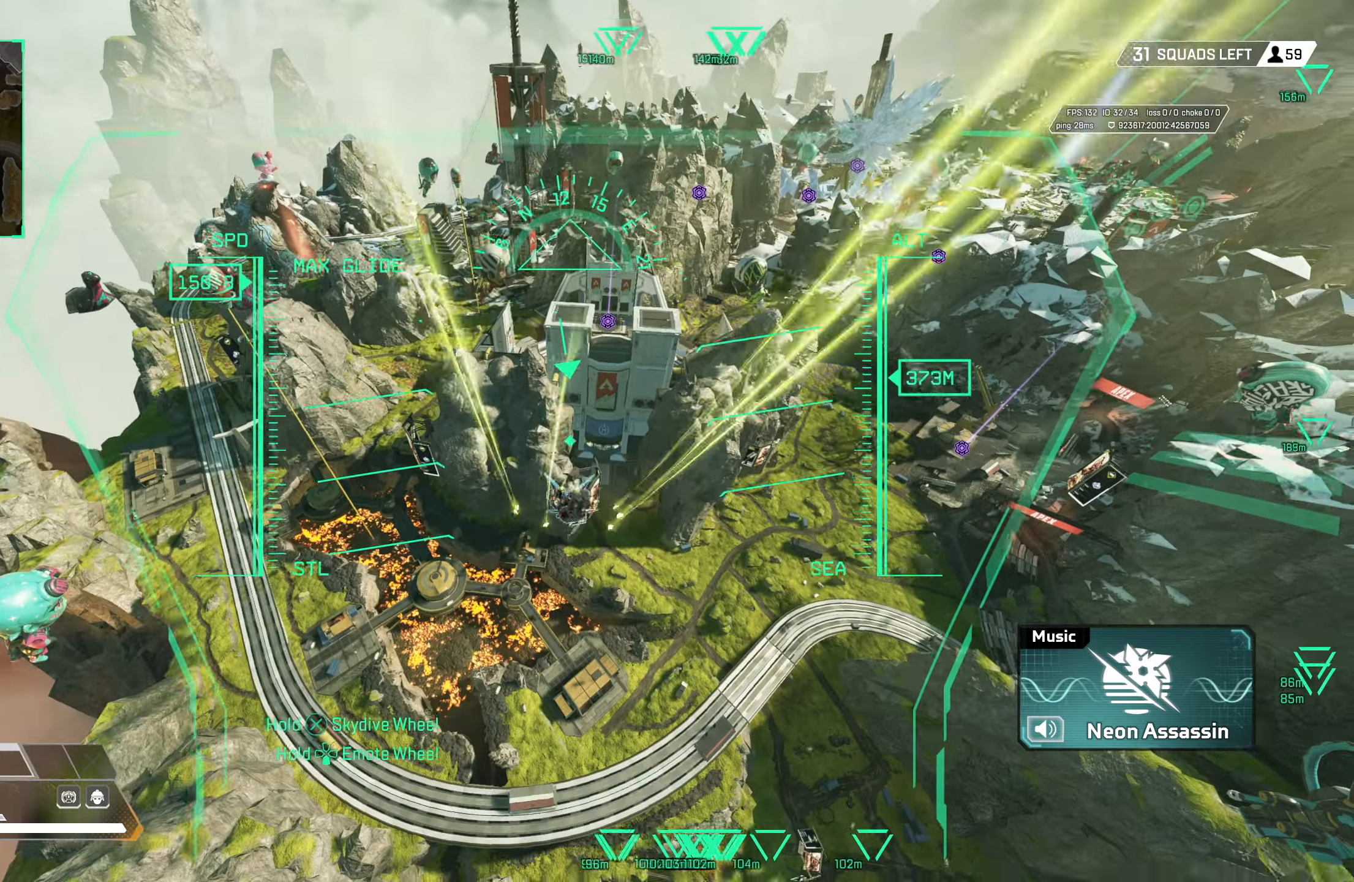
{"buttons": [], "left_stick": "up", "right_stick": "center", "events": [[100, "right_stick", "center"]]}
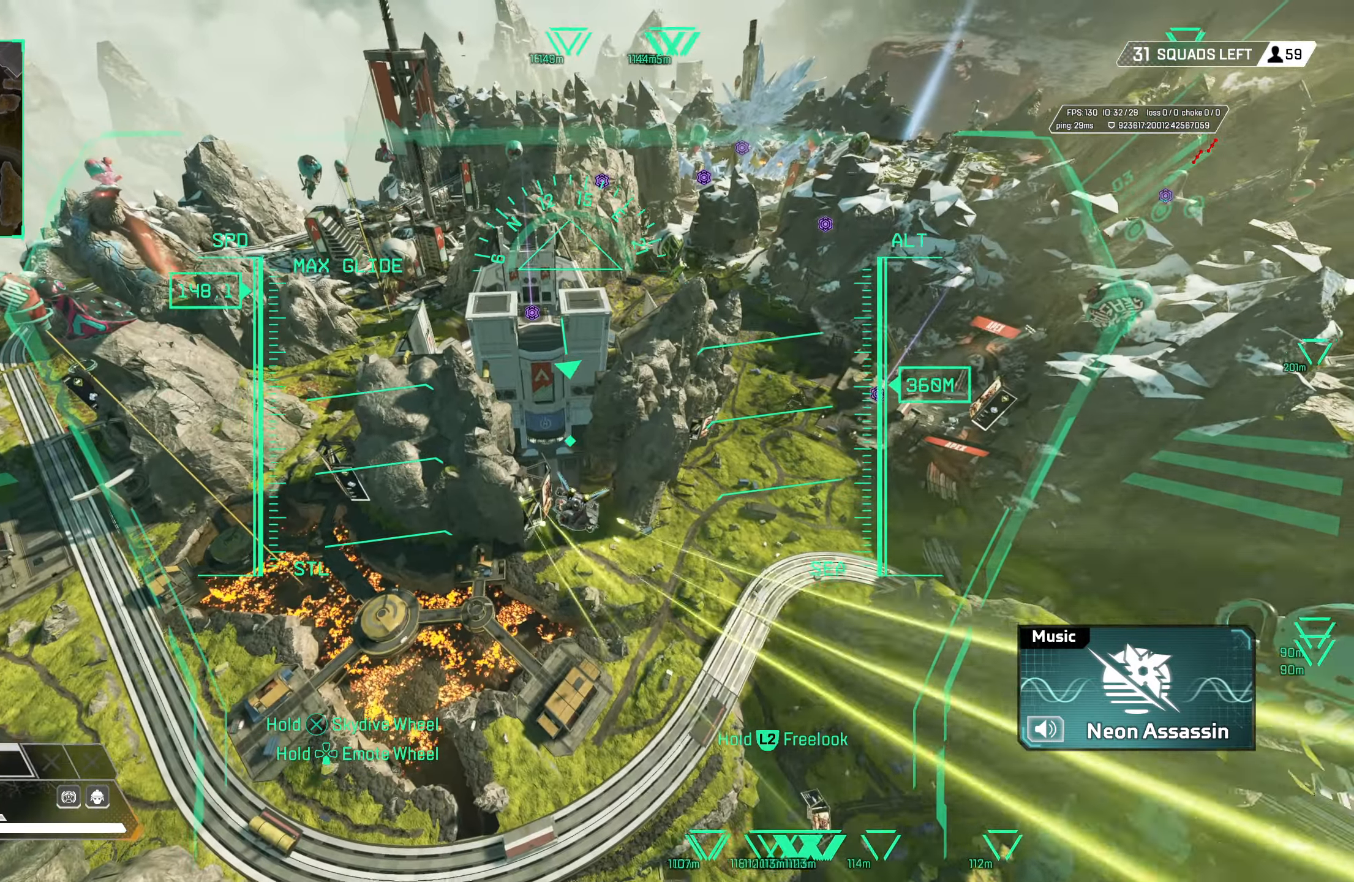
{"buttons": [], "left_stick": "up", "right_stick": "center", "events": [[67, "right_stick", "left"], [117, "right_stick", "center"]]}
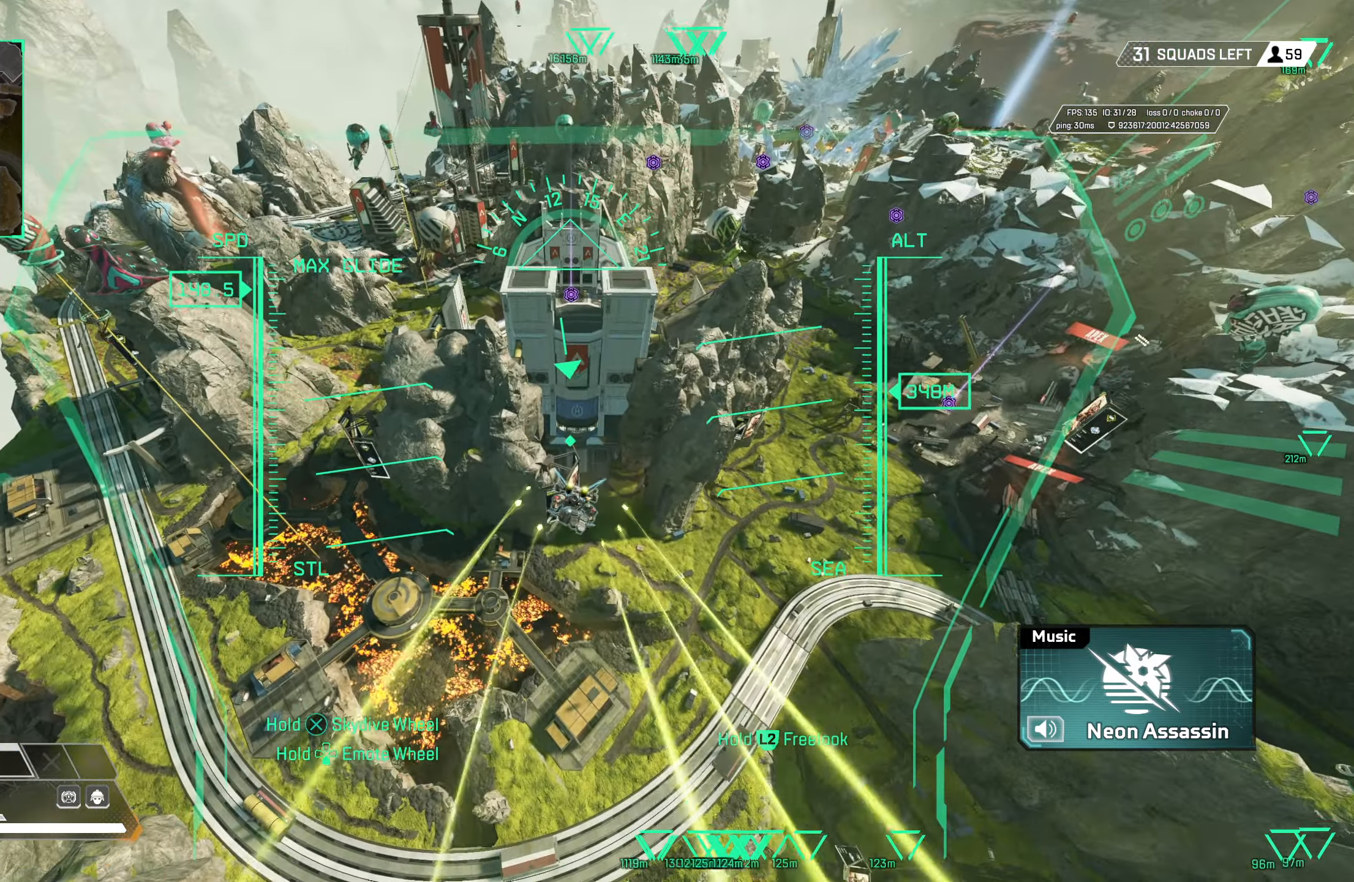
{"buttons": [], "left_stick": "up", "right_stick": "center", "events": []}
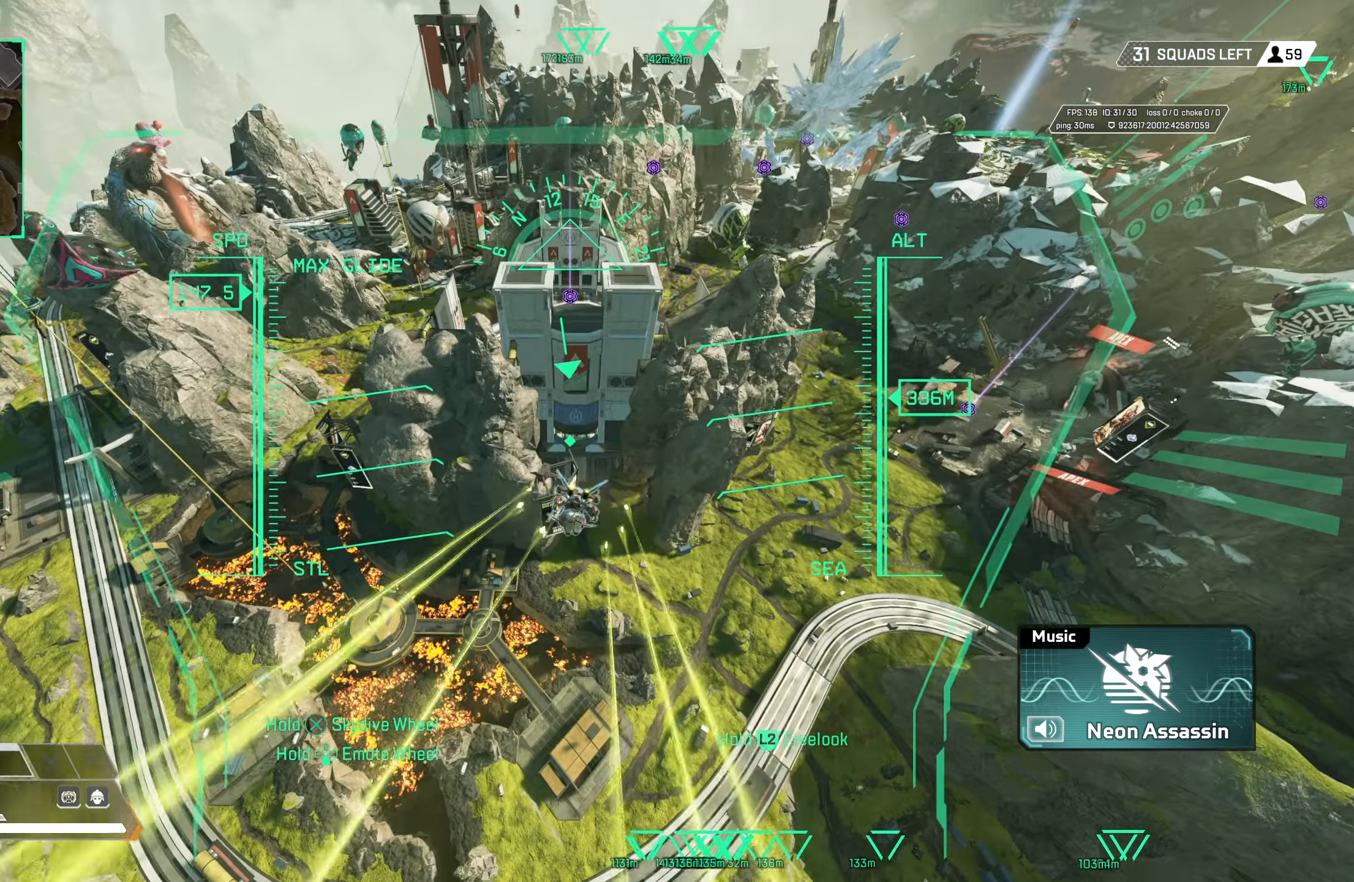
{"buttons": ["L2"], "left_stick": "up", "right_stick": "up", "events": [[183, "L2", "down"], [483, "right_stick", "up"]]}
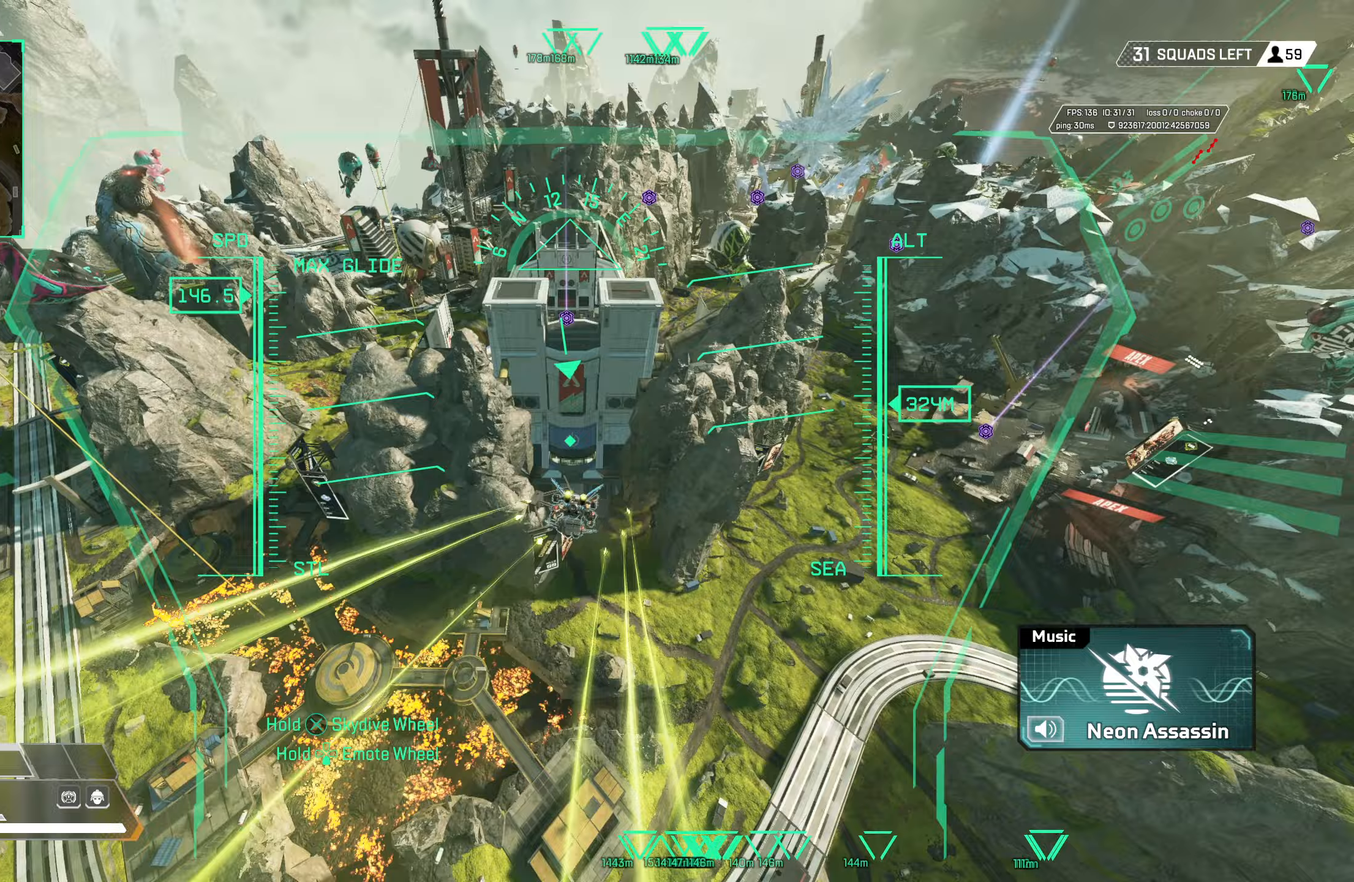
{"buttons": ["L2"], "left_stick": "up", "right_stick": "center", "events": [[367, "right_stick", "center"]]}
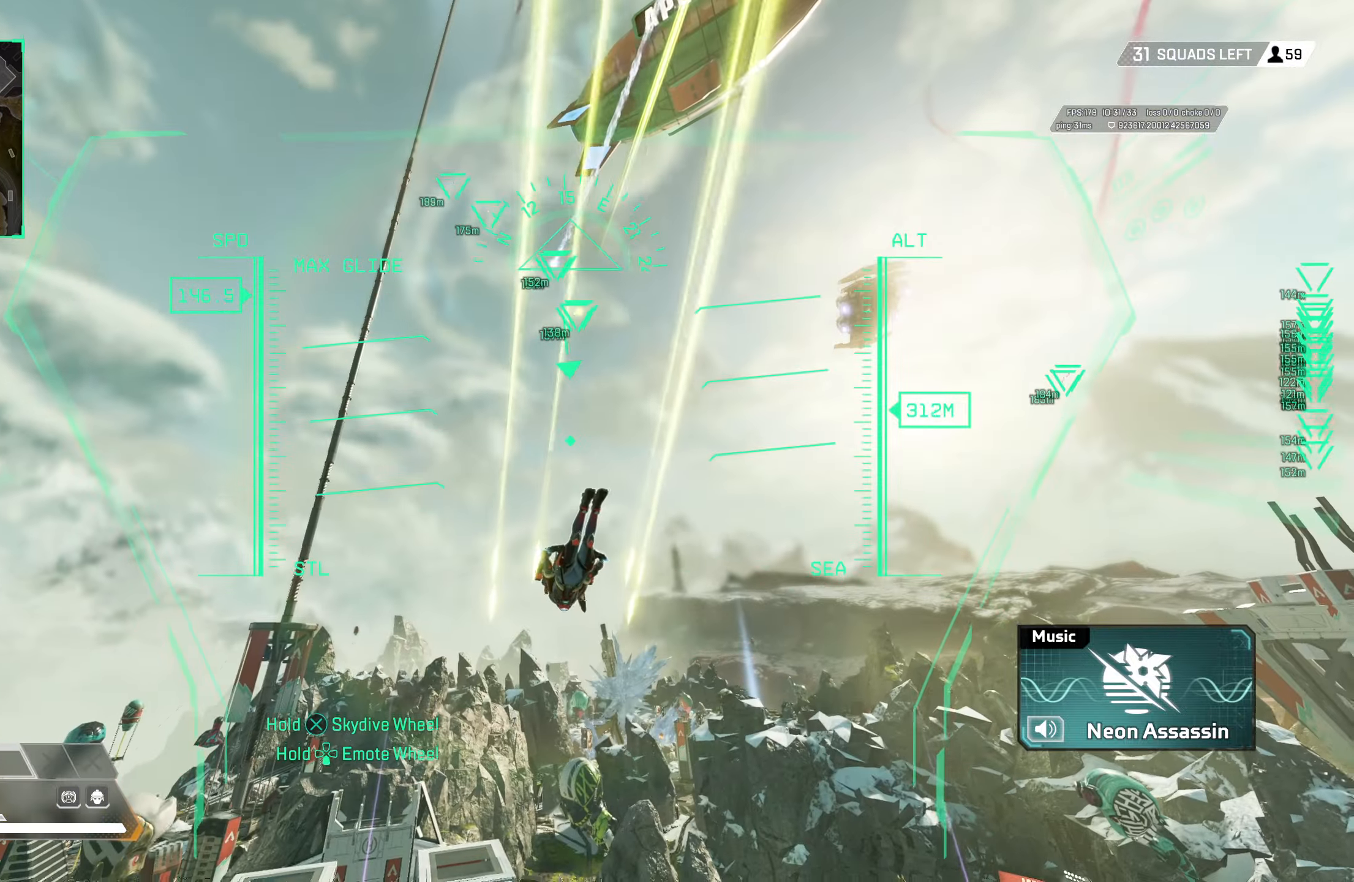
{"buttons": ["L2"], "left_stick": "up", "right_stick": "center", "events": []}
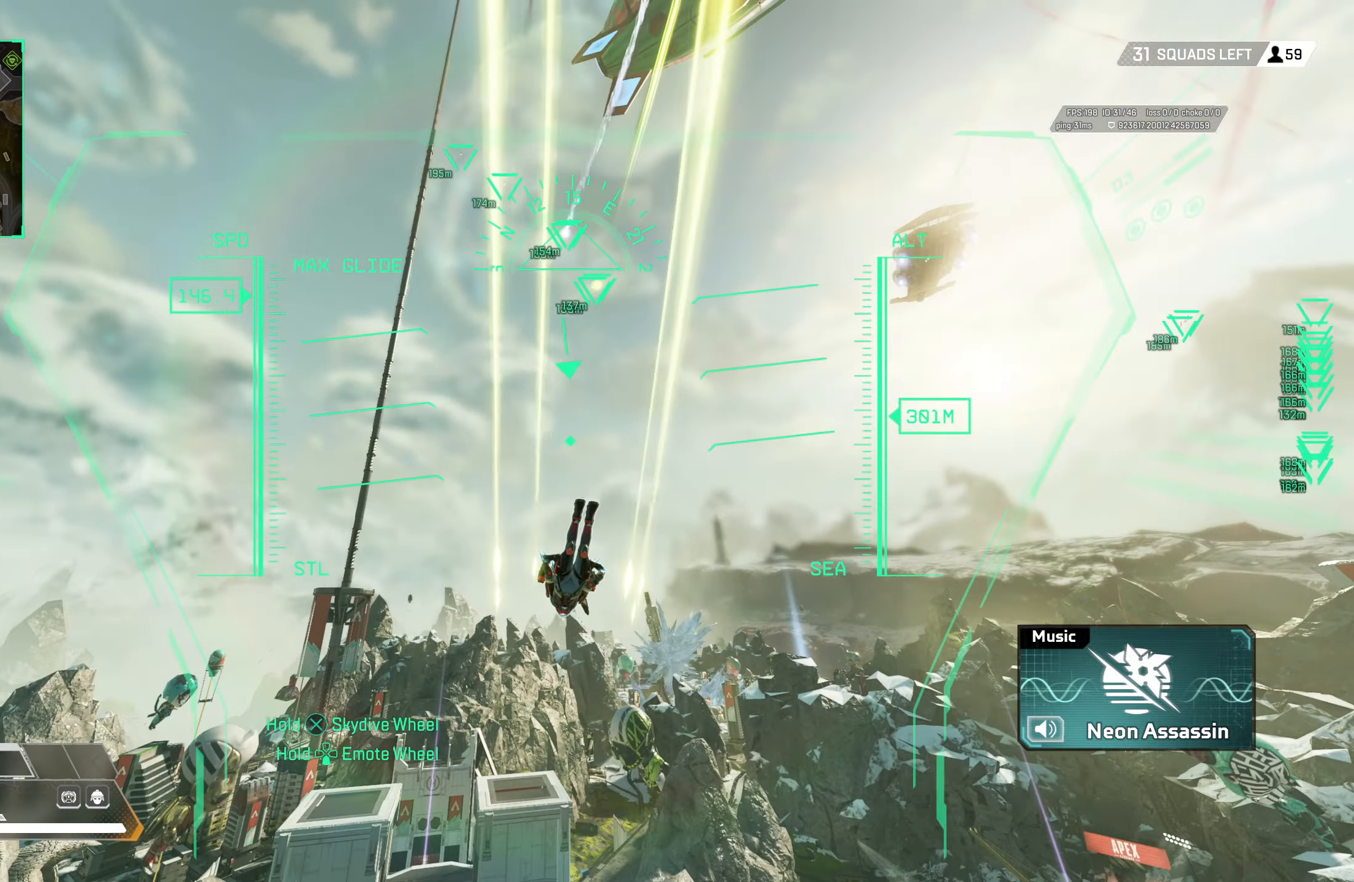
{"buttons": ["L2"], "left_stick": "up", "right_stick": "down-right", "events": [[200, "right_stick", "down-right"]]}
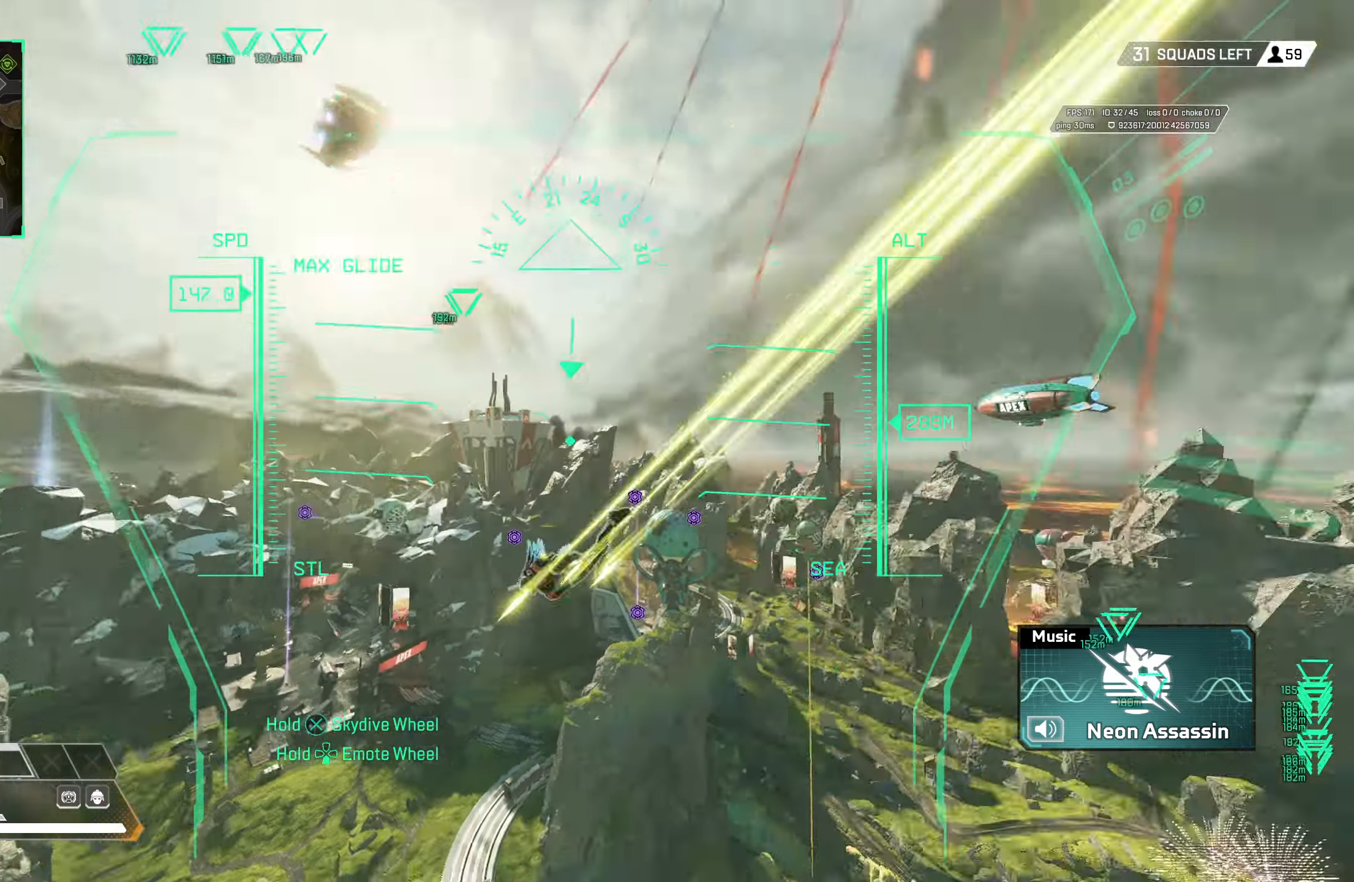
{"buttons": ["L2"], "left_stick": "up", "right_stick": "center", "events": [[133, "right_stick", "center"], [333, "right_stick", "down-right"], [500, "right_stick", "center"]]}
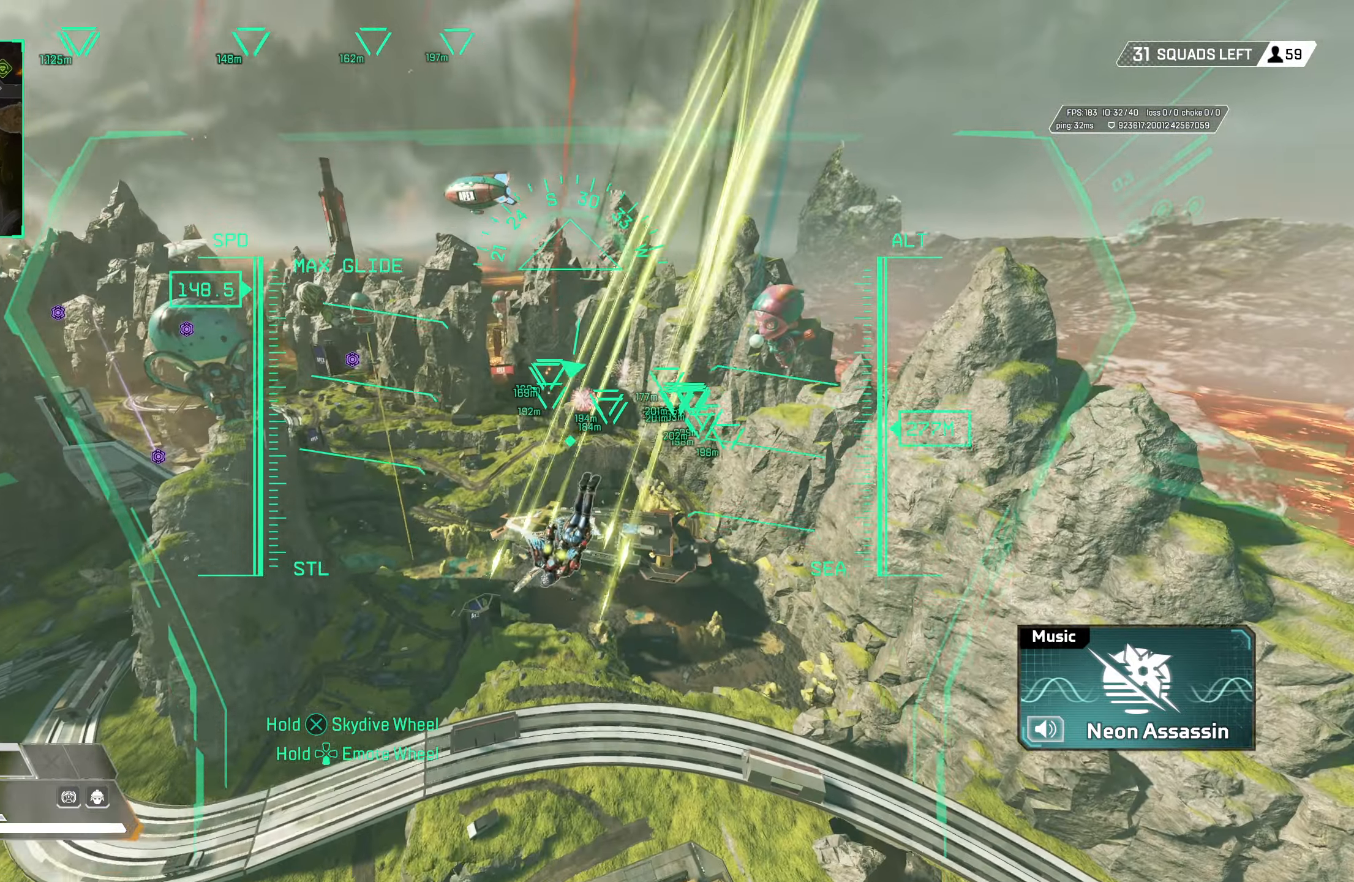
{"buttons": ["L2"], "left_stick": "up", "right_stick": "left", "events": [[350, "right_stick", "left"]]}
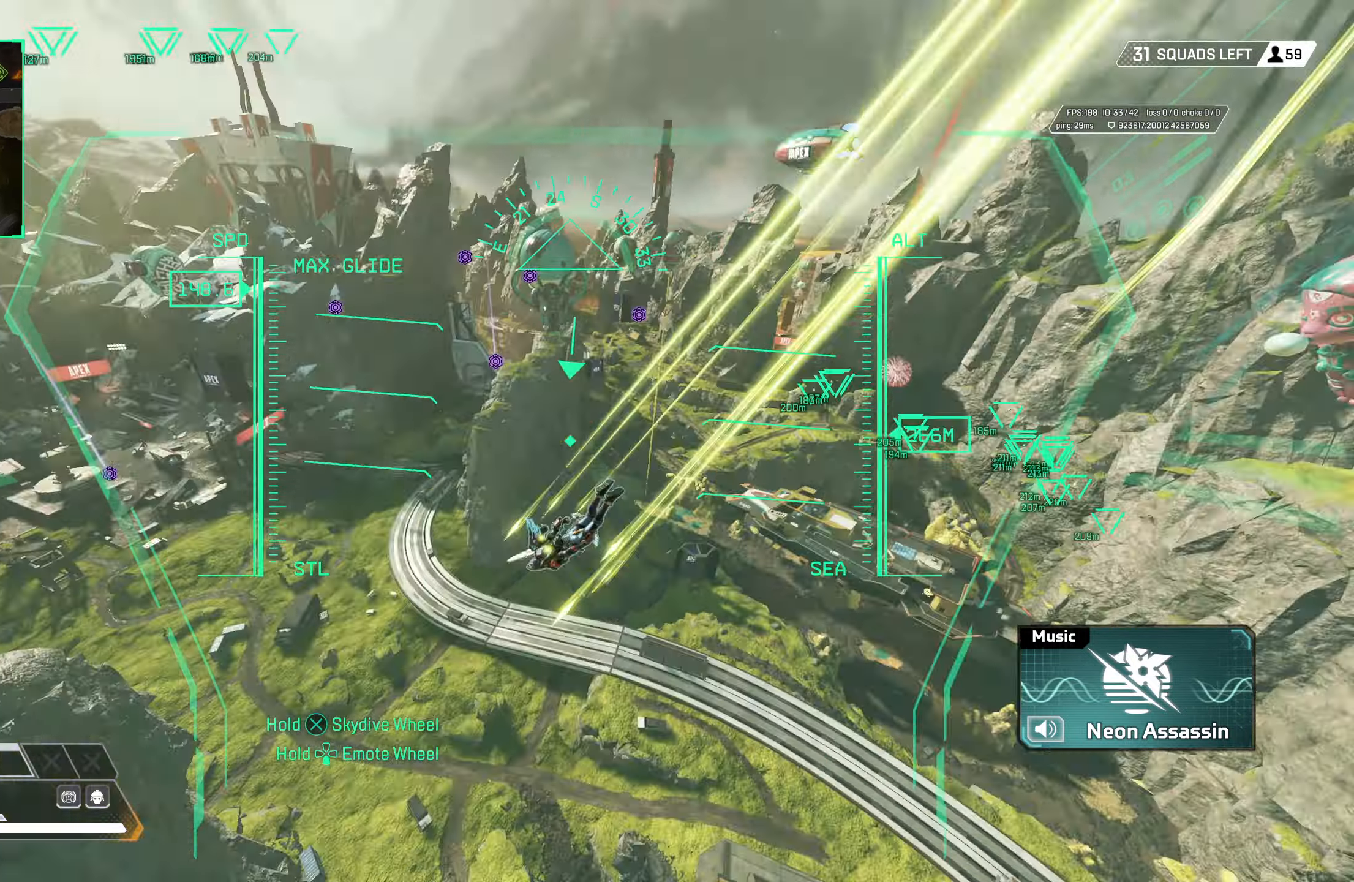
{"buttons": ["L2"], "left_stick": "up", "right_stick": "center", "events": [[350, "right_stick", "center"]]}
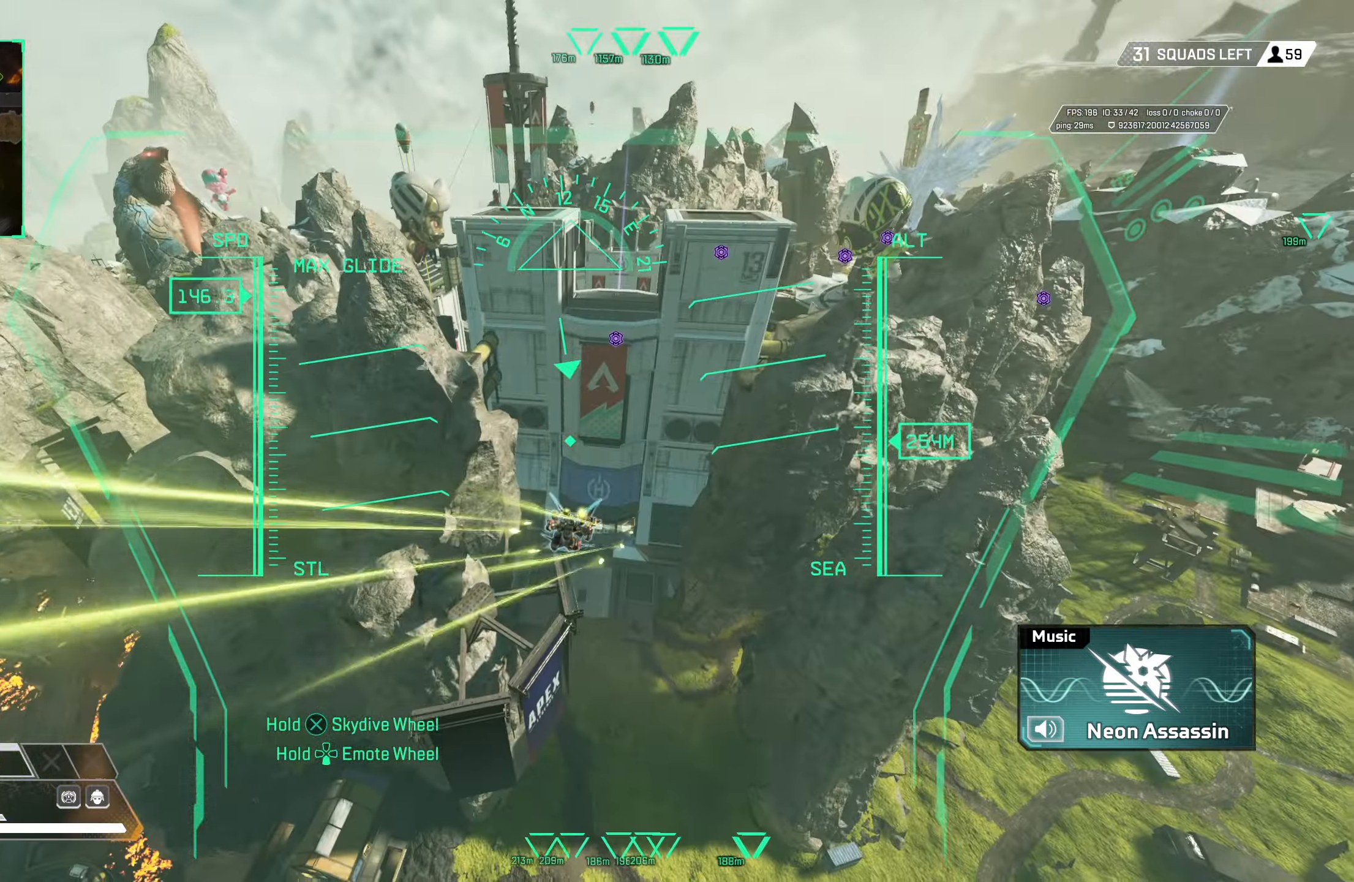
{"buttons": [], "left_stick": "up", "right_stick": "center", "events": [[83, "L2", "up"], [83, "right_stick", "down-right"], [183, "right_stick", "center"]]}
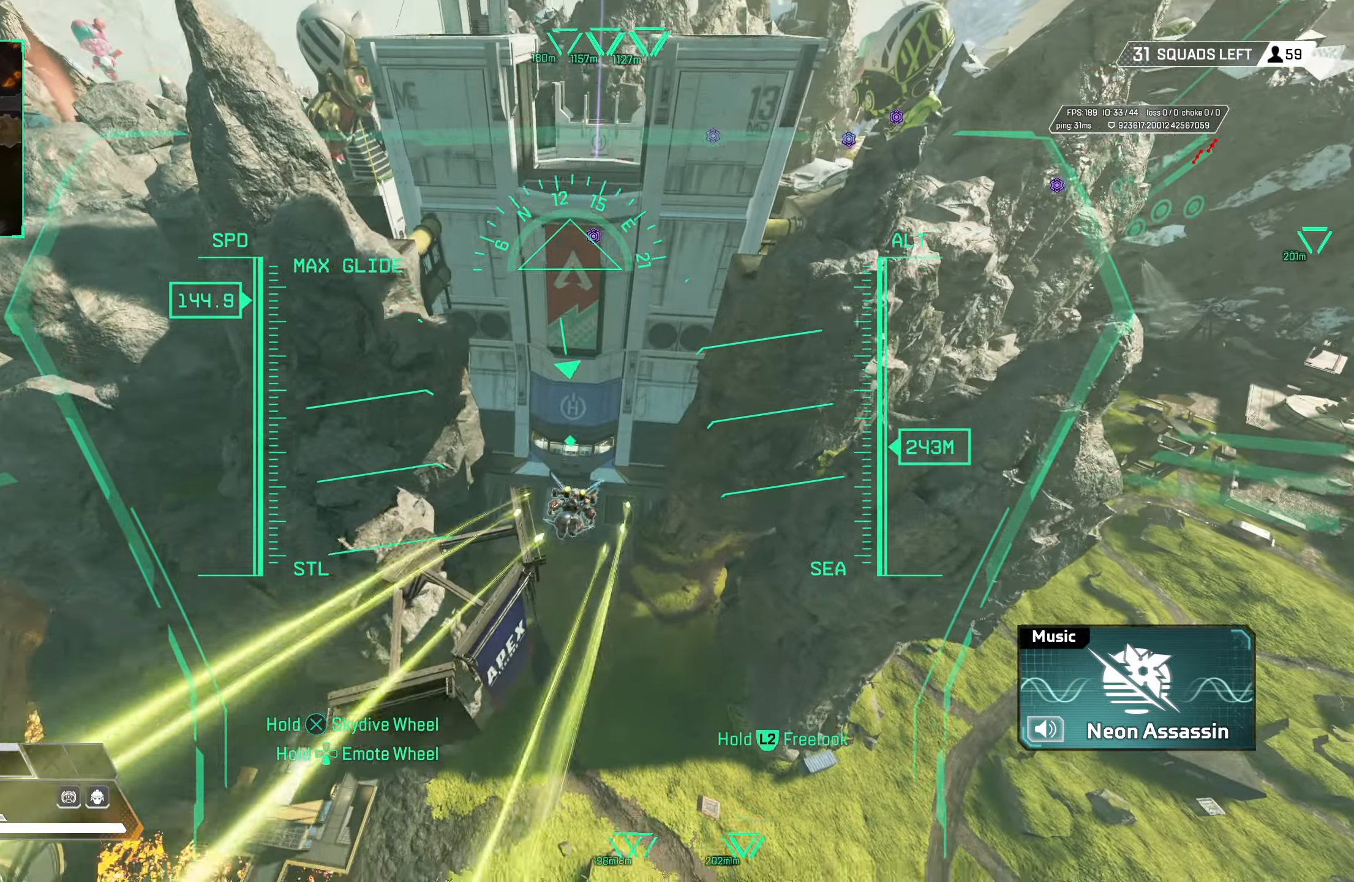
{"buttons": [], "left_stick": "up", "right_stick": "center", "events": []}
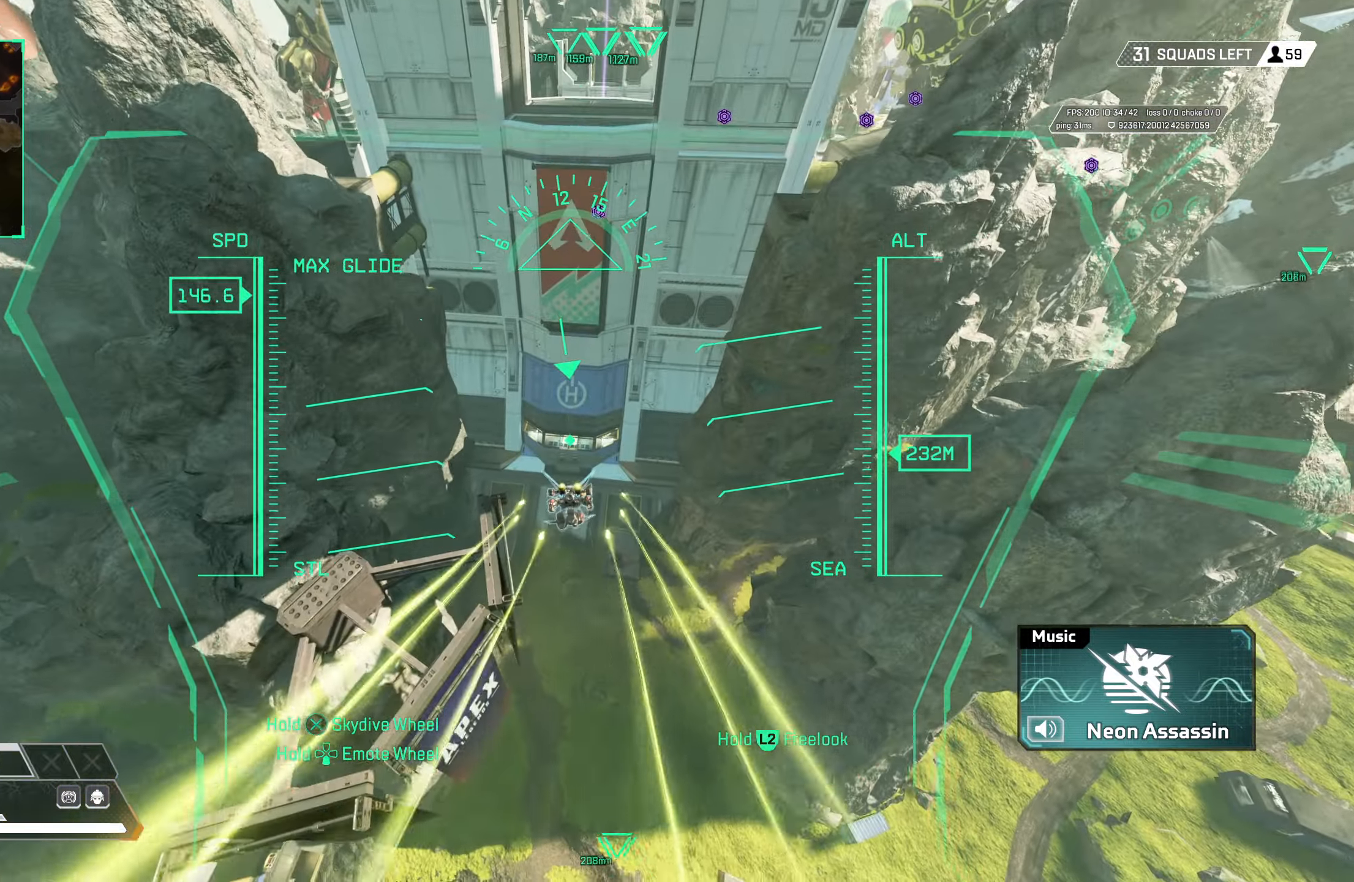
{"buttons": [], "left_stick": "up", "right_stick": "center", "events": []}
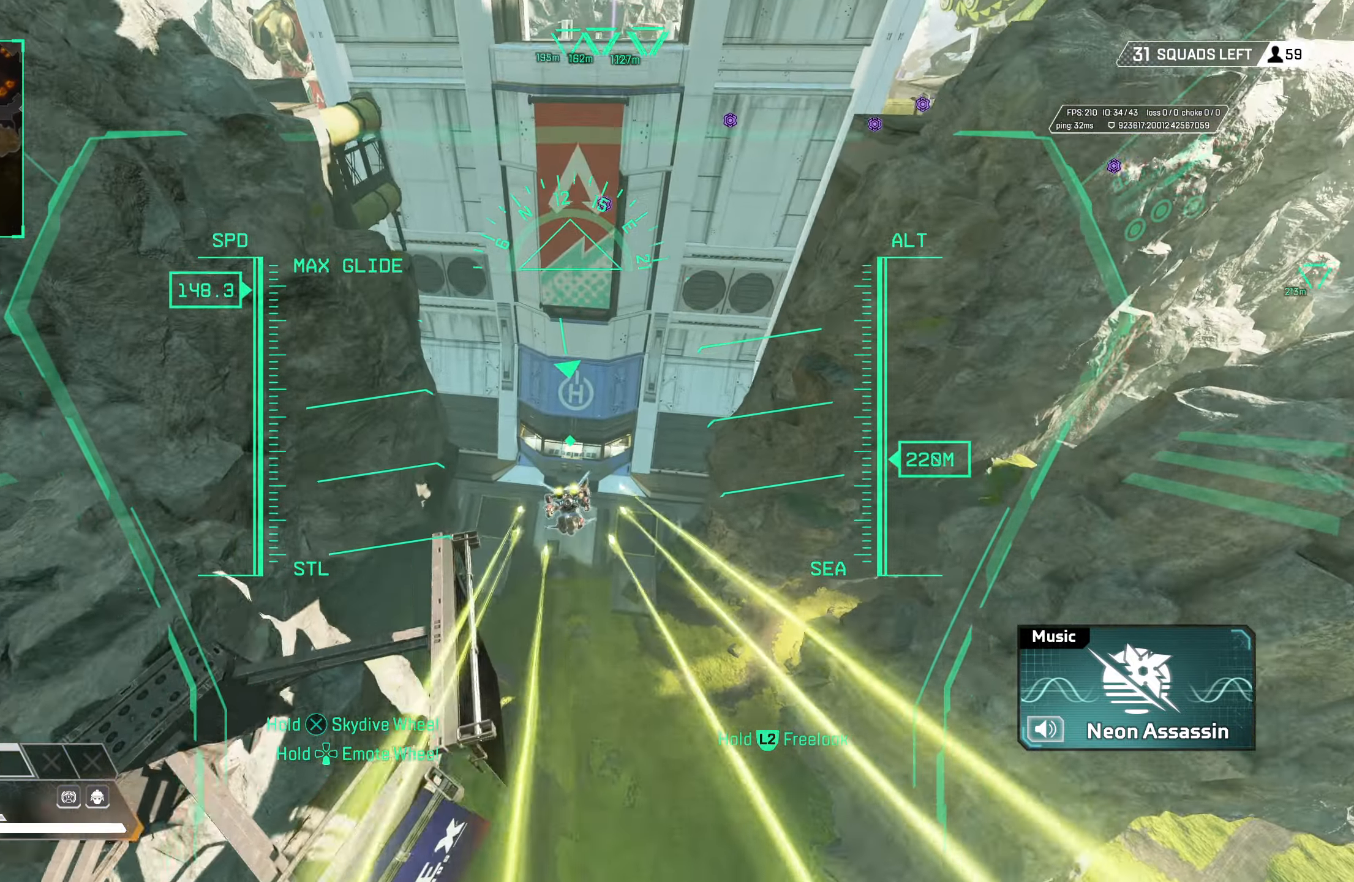
{"buttons": [], "left_stick": "up", "right_stick": "center", "events": []}
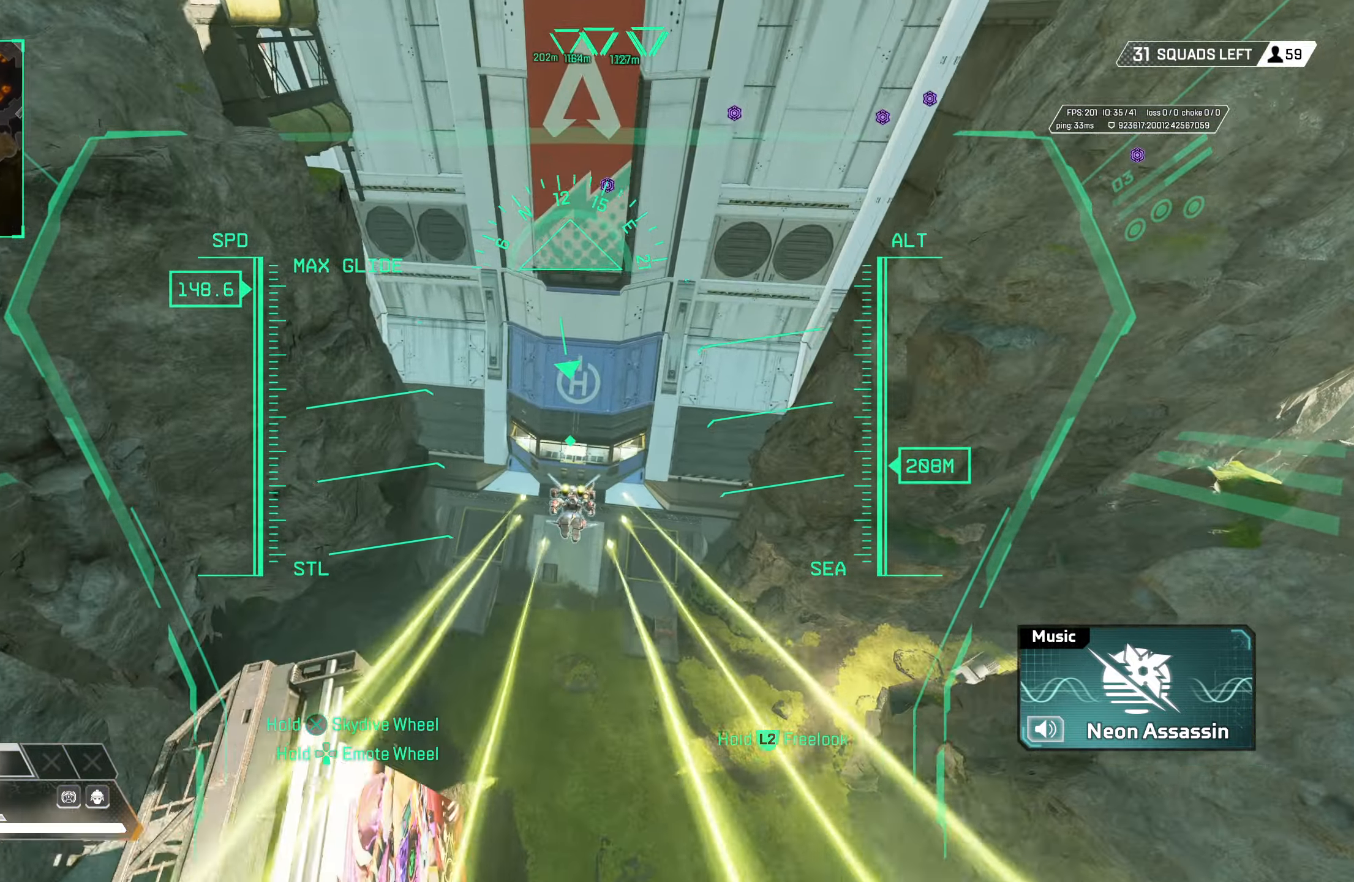
{"buttons": [], "left_stick": "up", "right_stick": "center", "events": []}
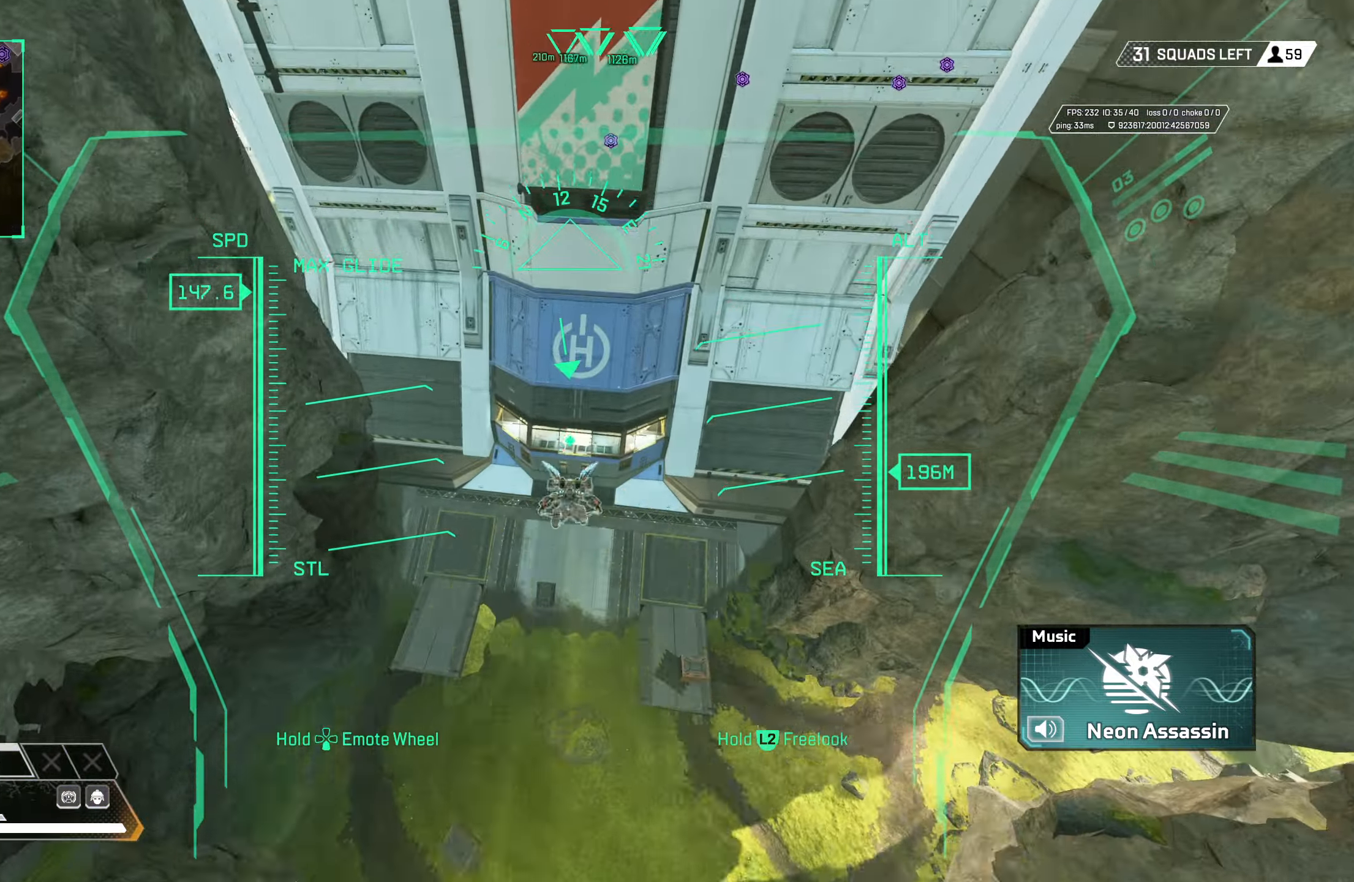
{"buttons": [], "left_stick": "up", "right_stick": "center", "events": []}
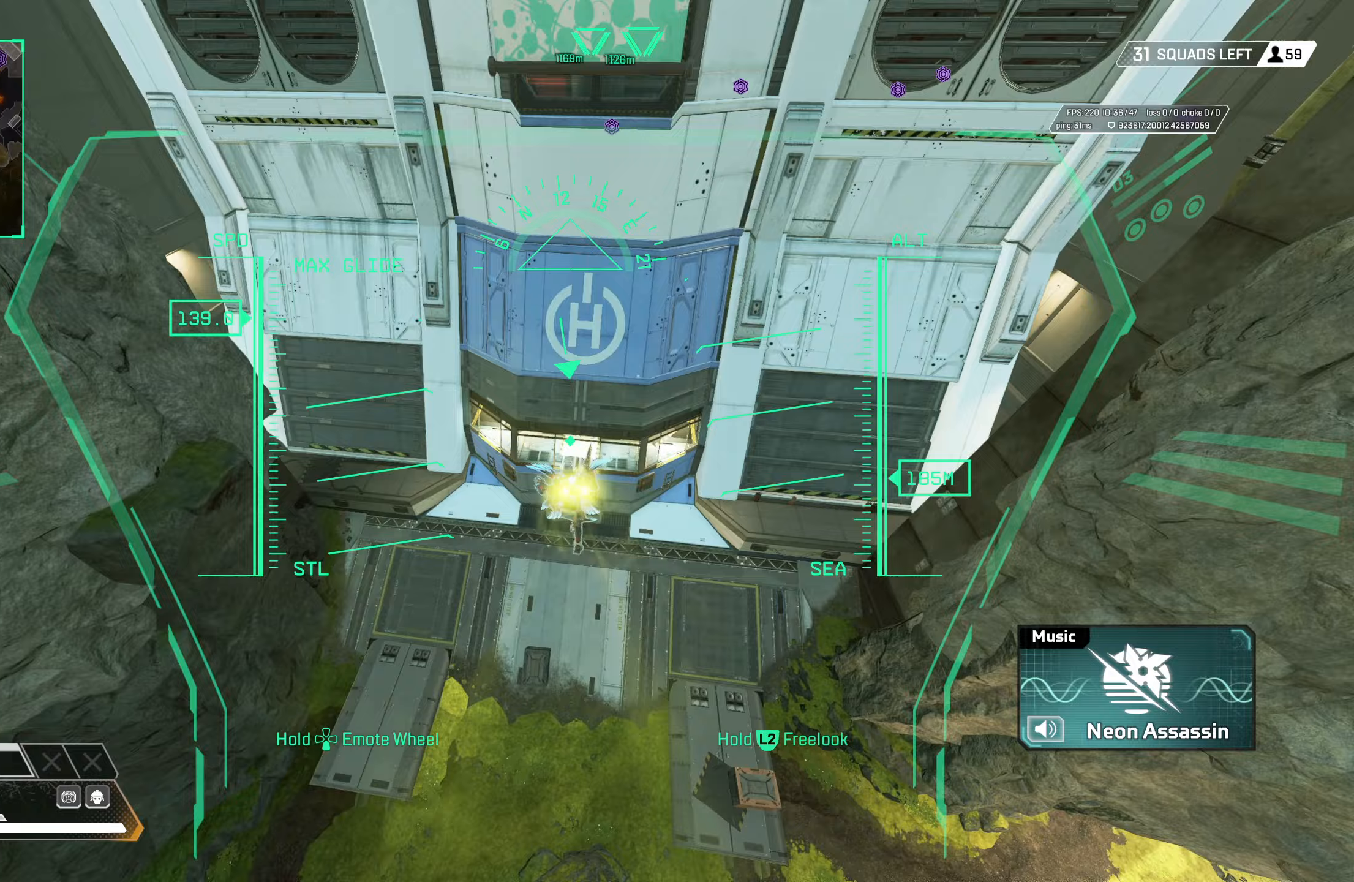
{"buttons": [], "left_stick": "up", "right_stick": "center", "events": []}